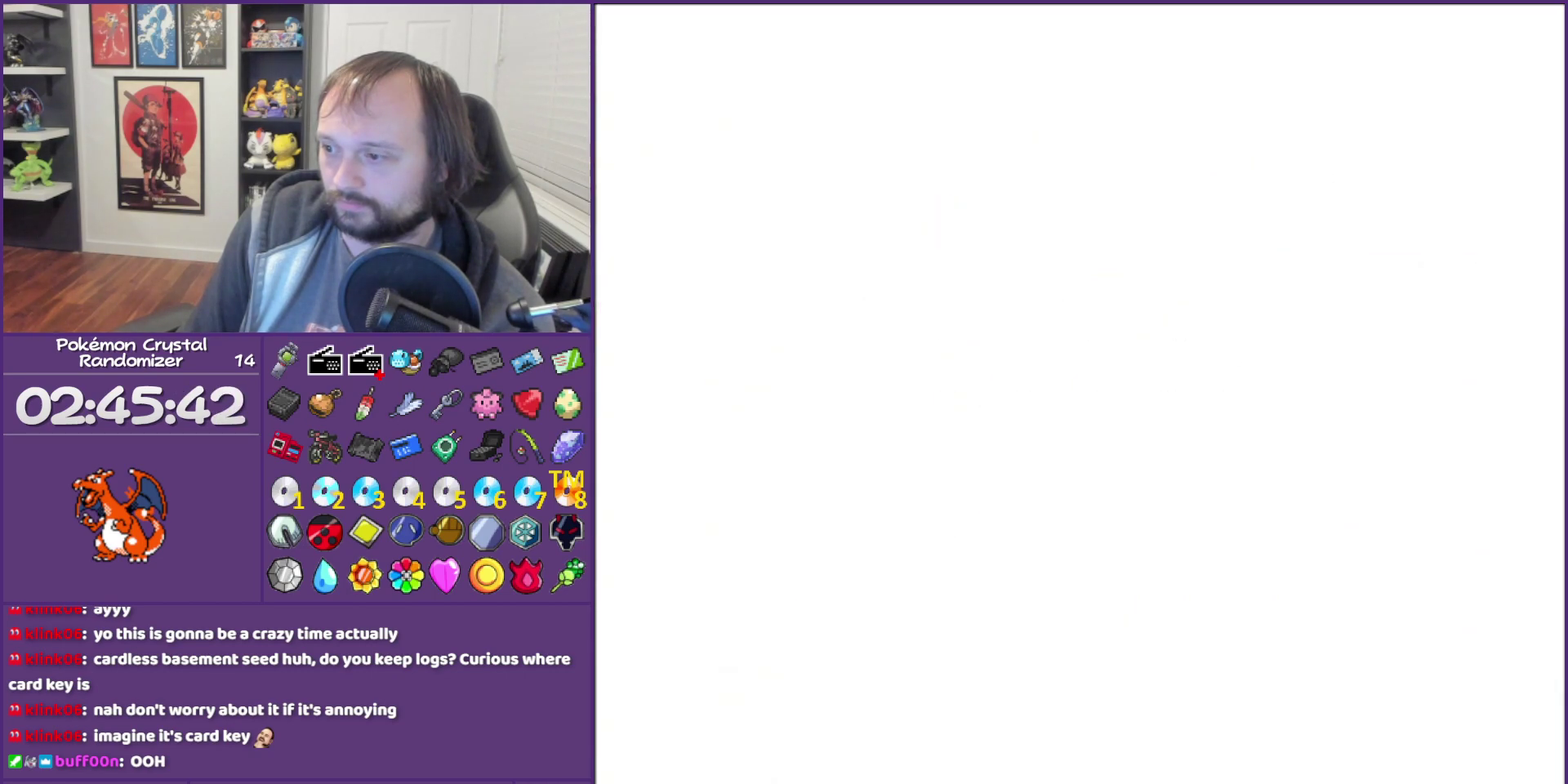
Gameplay with a controller (Nintendo layout); each line is a JSON object with the inputs held at the frame after it. "events" lists button and stick changes between this image and that frame as [ms after this image, input, new state], when the widget could be followed in between. Not read: L3 R3.
{"buttons": [], "events": [[83, "A", "up"], [150, "A", "down"], [267, "A", "up"], [367, "A", "down"], [467, "A", "up"]]}
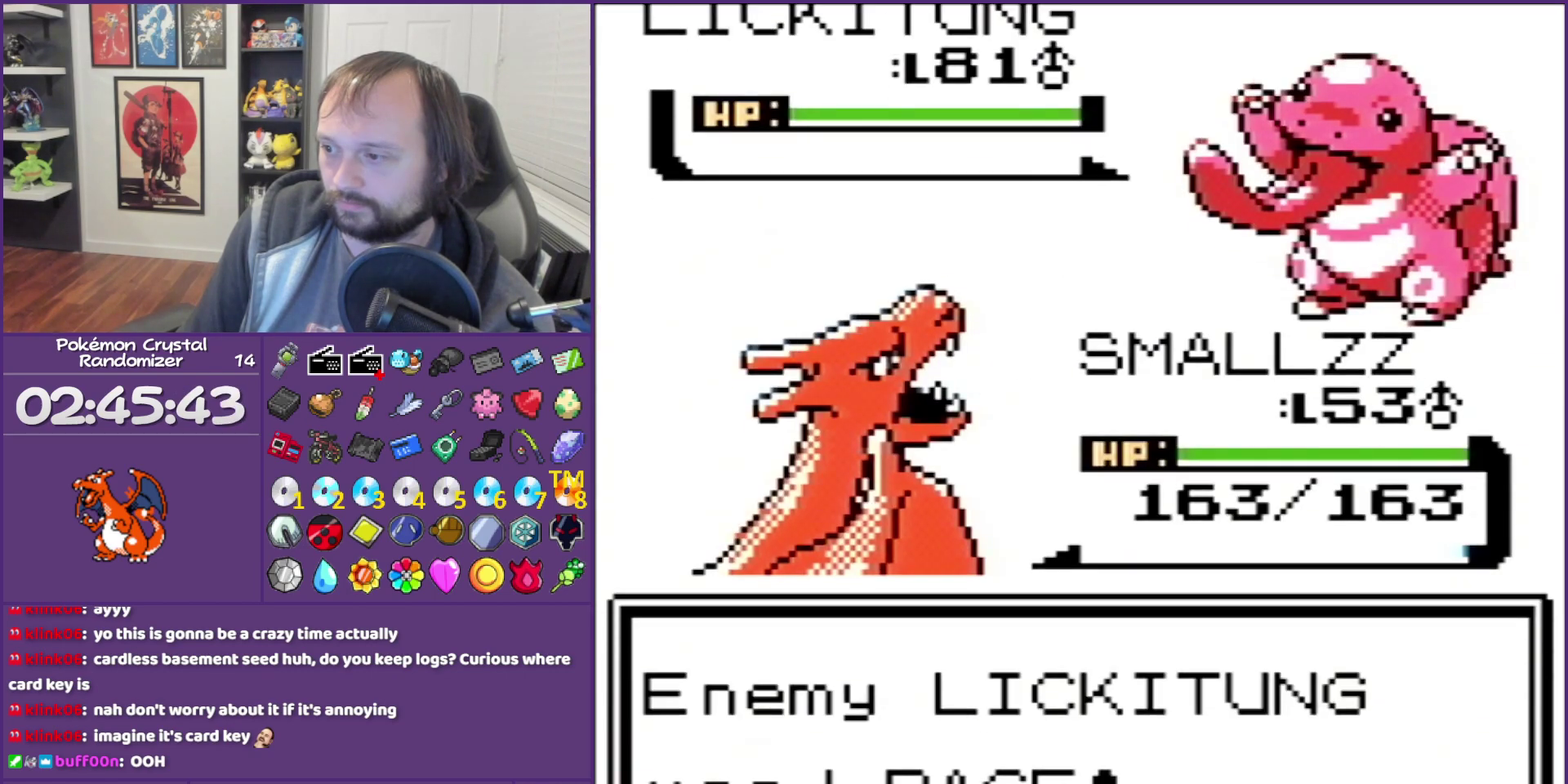
{"buttons": ["A"], "events": [[283, "A", "down"], [333, "A", "up"], [433, "A", "down"]]}
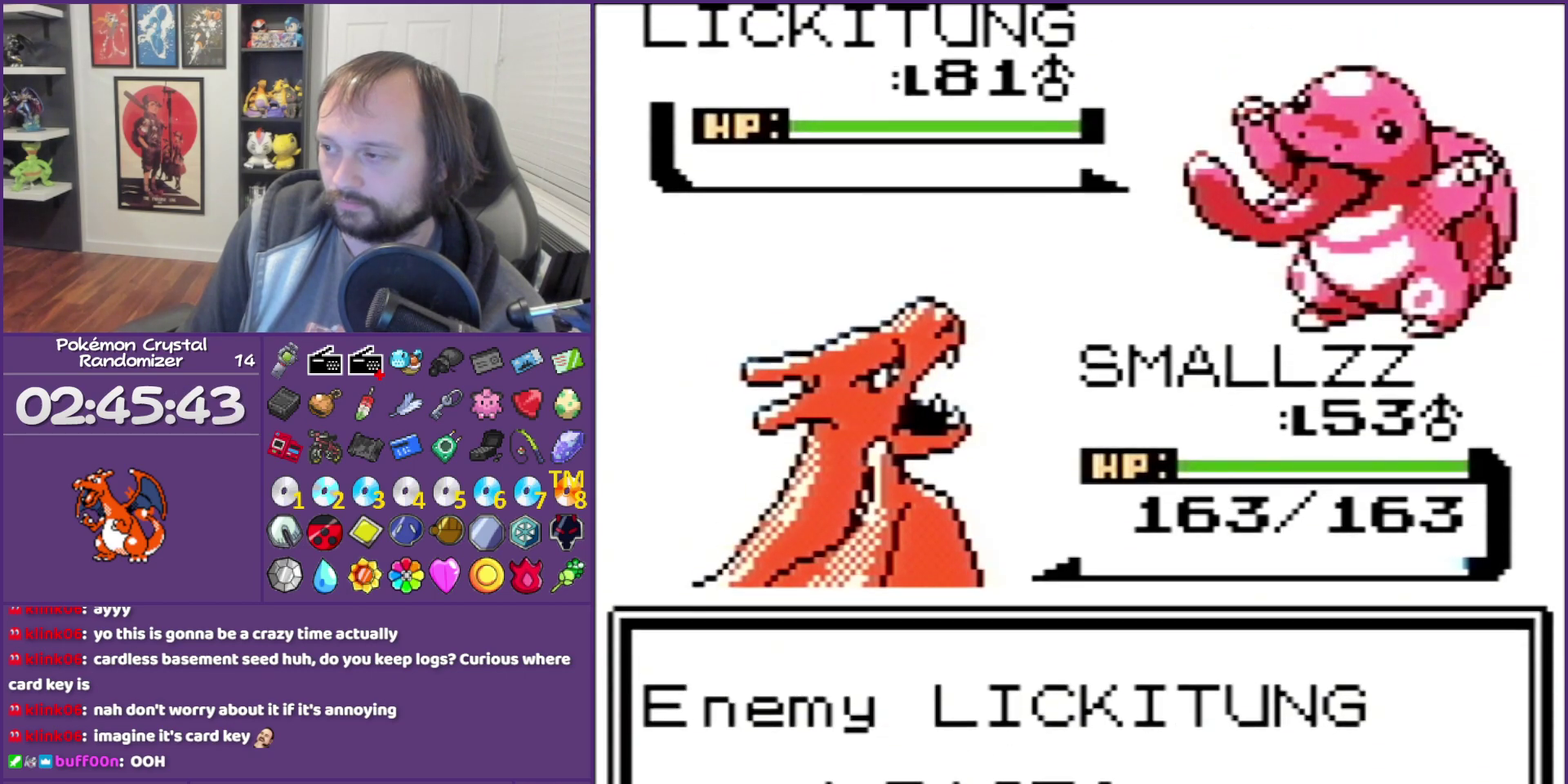
{"buttons": ["A"], "events": [[33, "A", "up"], [117, "A", "down"], [250, "A", "up"], [333, "A", "down"], [400, "A", "up"], [467, "A", "down"]]}
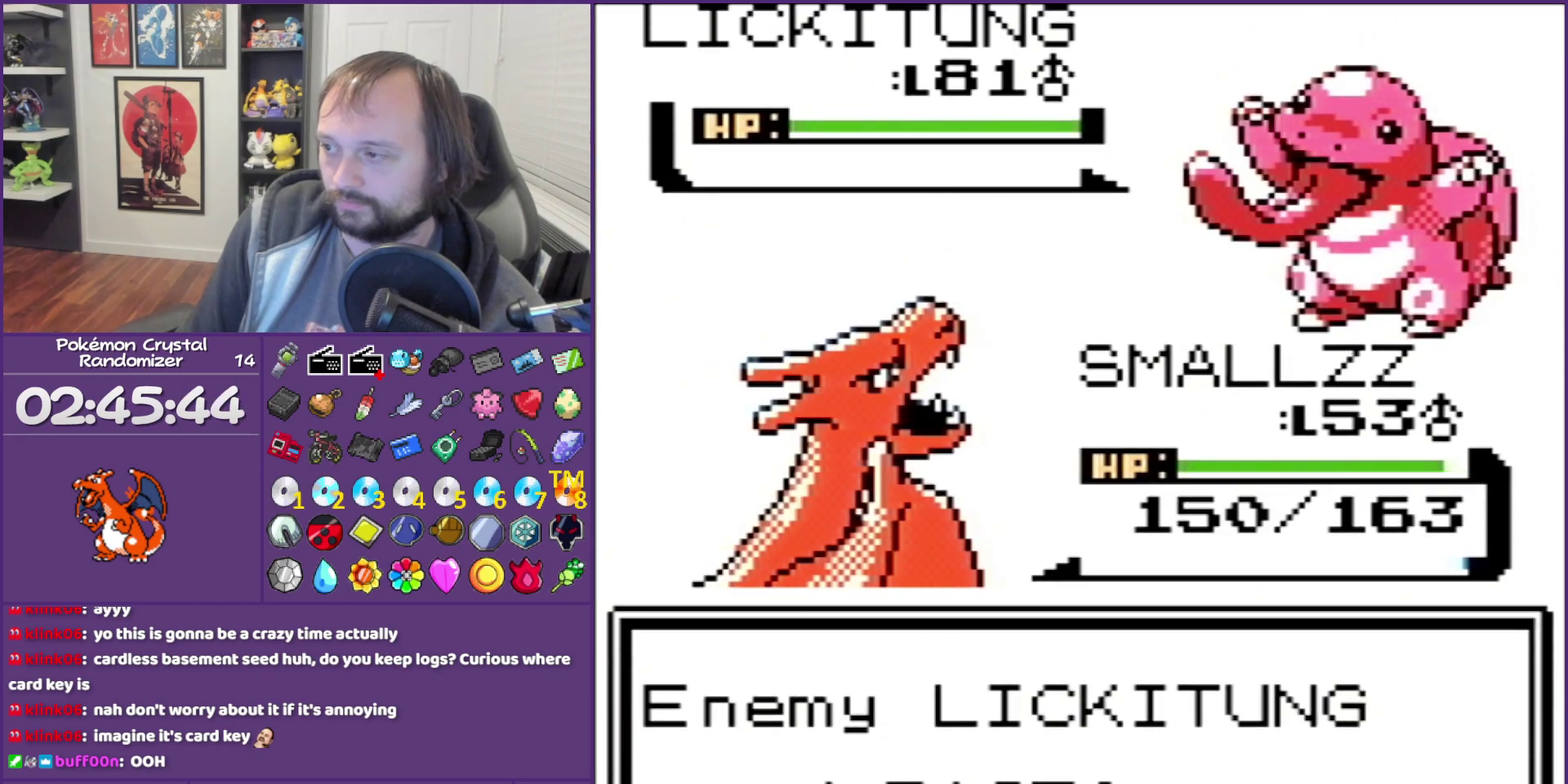
{"buttons": ["A"], "events": [[283, "A", "up"], [500, "A", "down"]]}
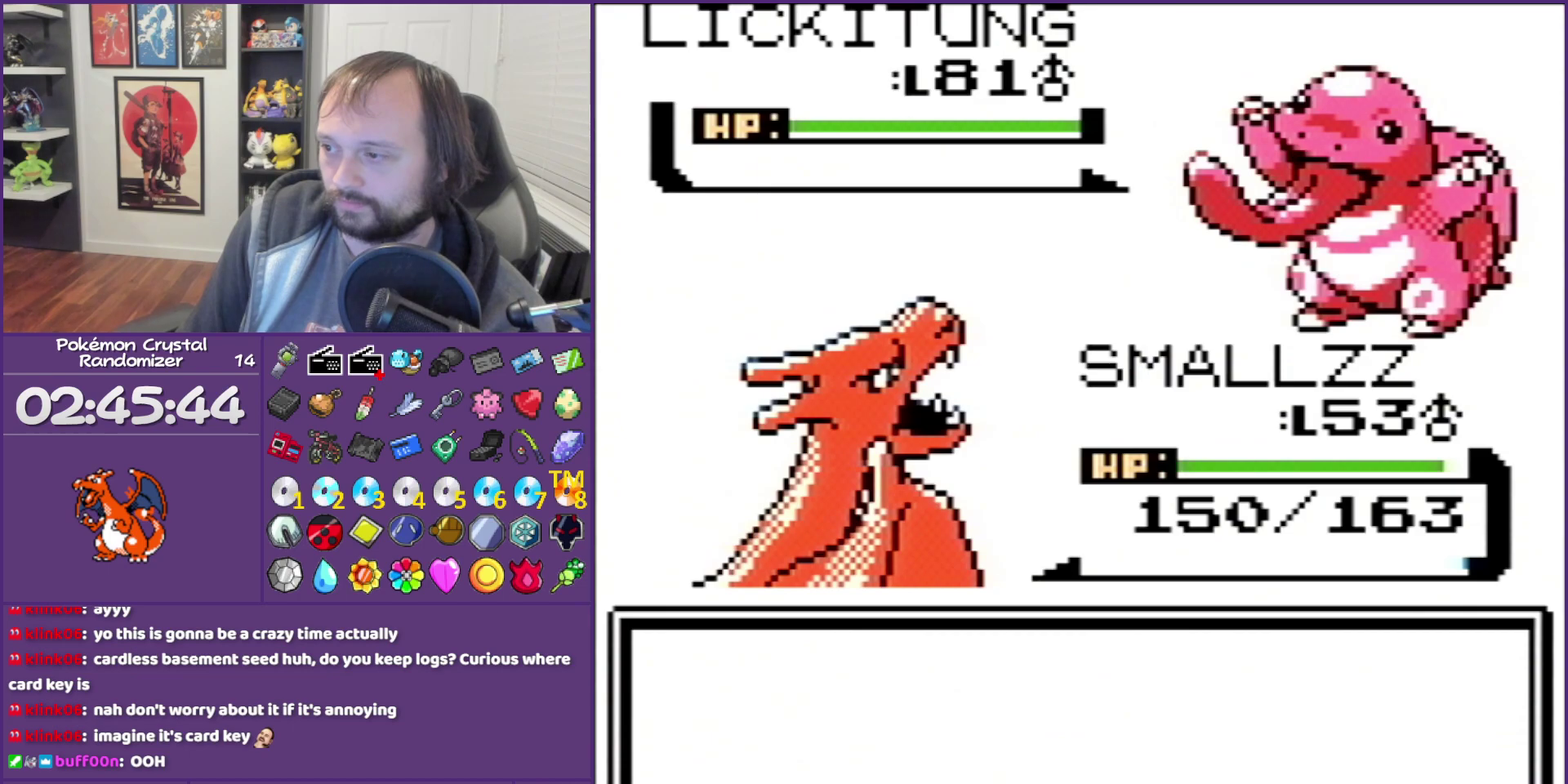
{"buttons": ["A"], "events": [[117, "A", "up"], [367, "A", "down"]]}
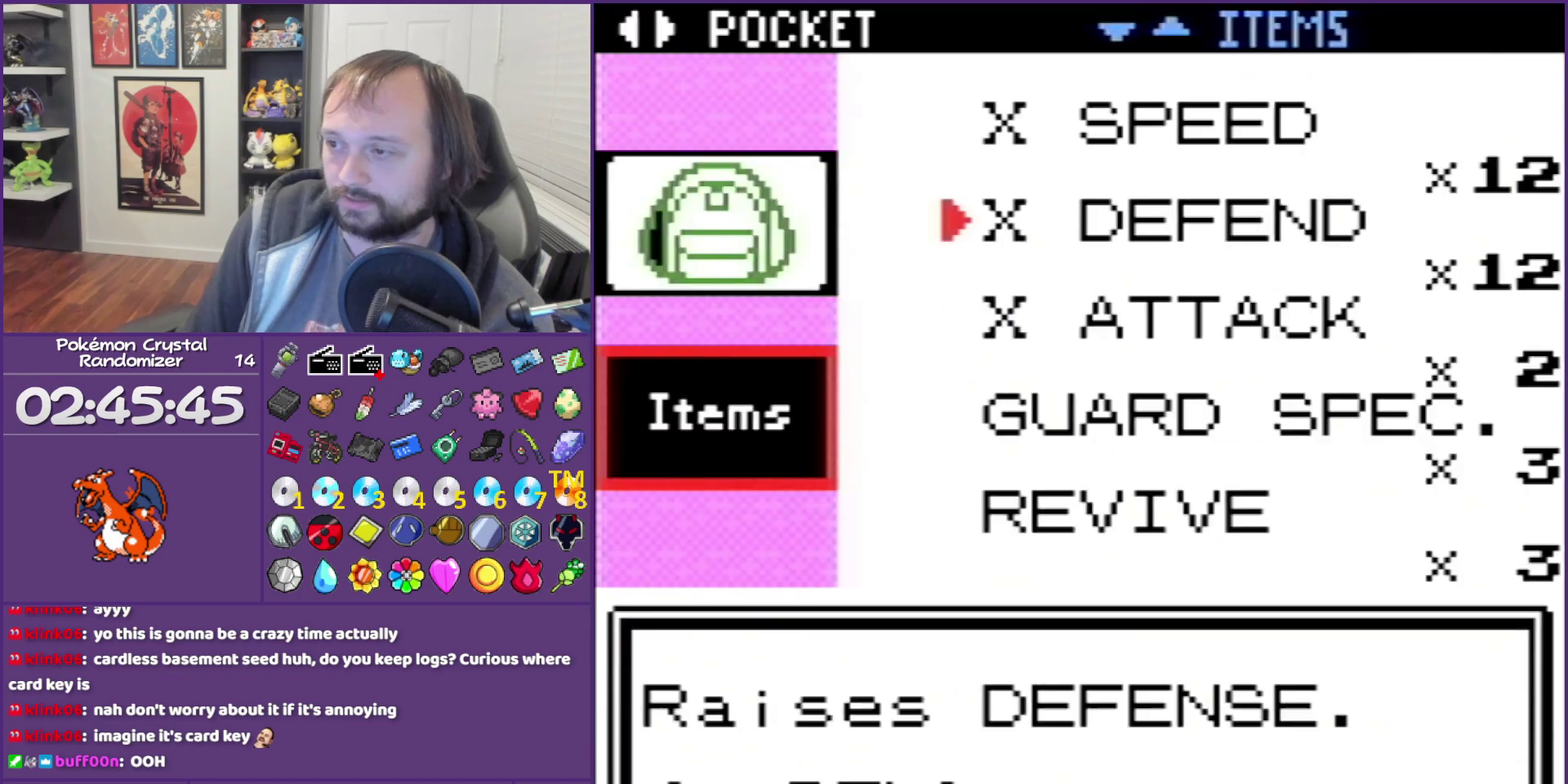
{"buttons": [], "events": [[150, "A", "up"], [183, "A", "down"], [283, "A", "up"], [333, "A", "down"], [500, "A", "up"]]}
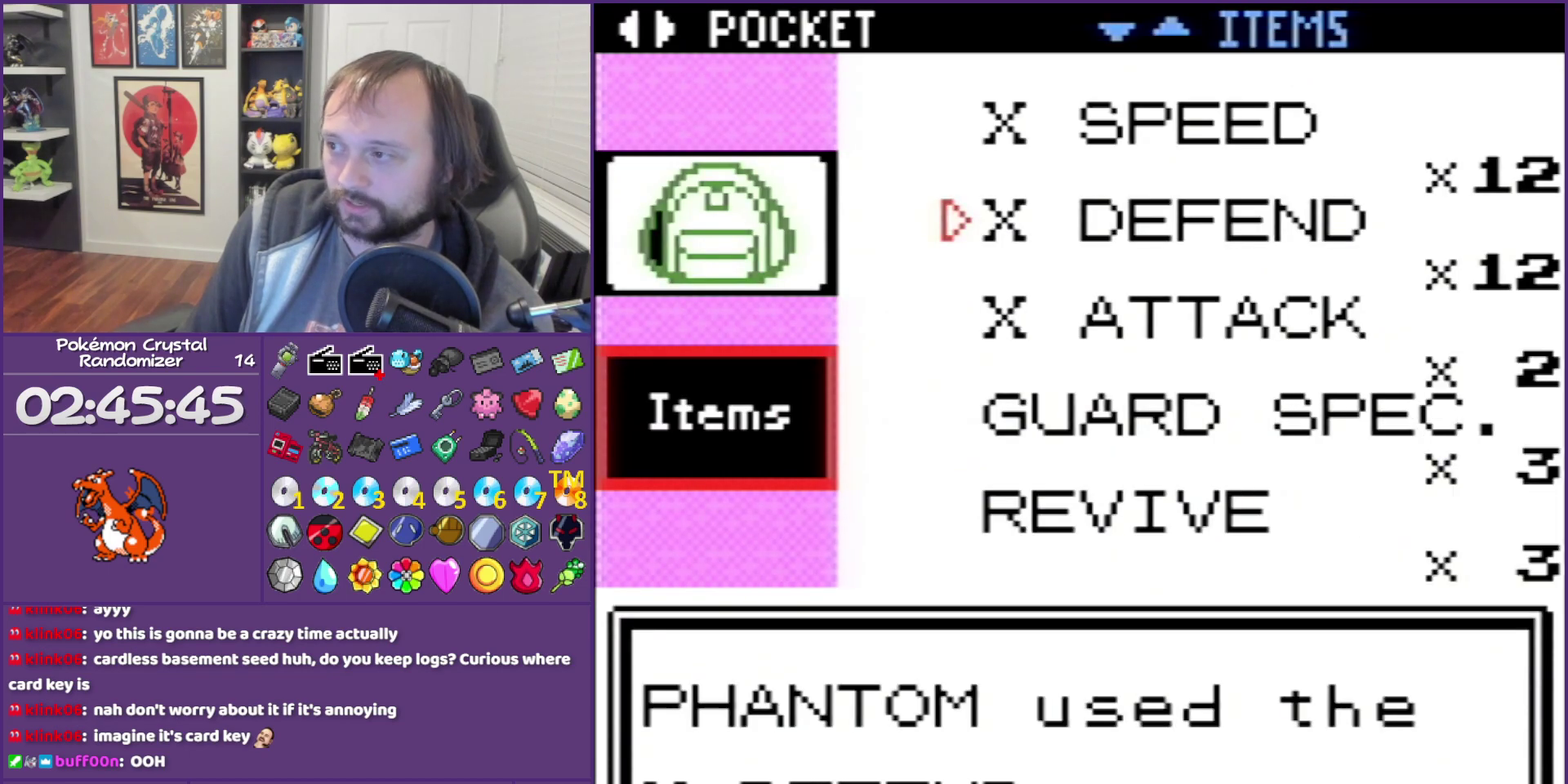
{"buttons": [], "events": [[17, "A", "down"], [150, "A", "up"], [217, "A", "down"], [500, "A", "up"]]}
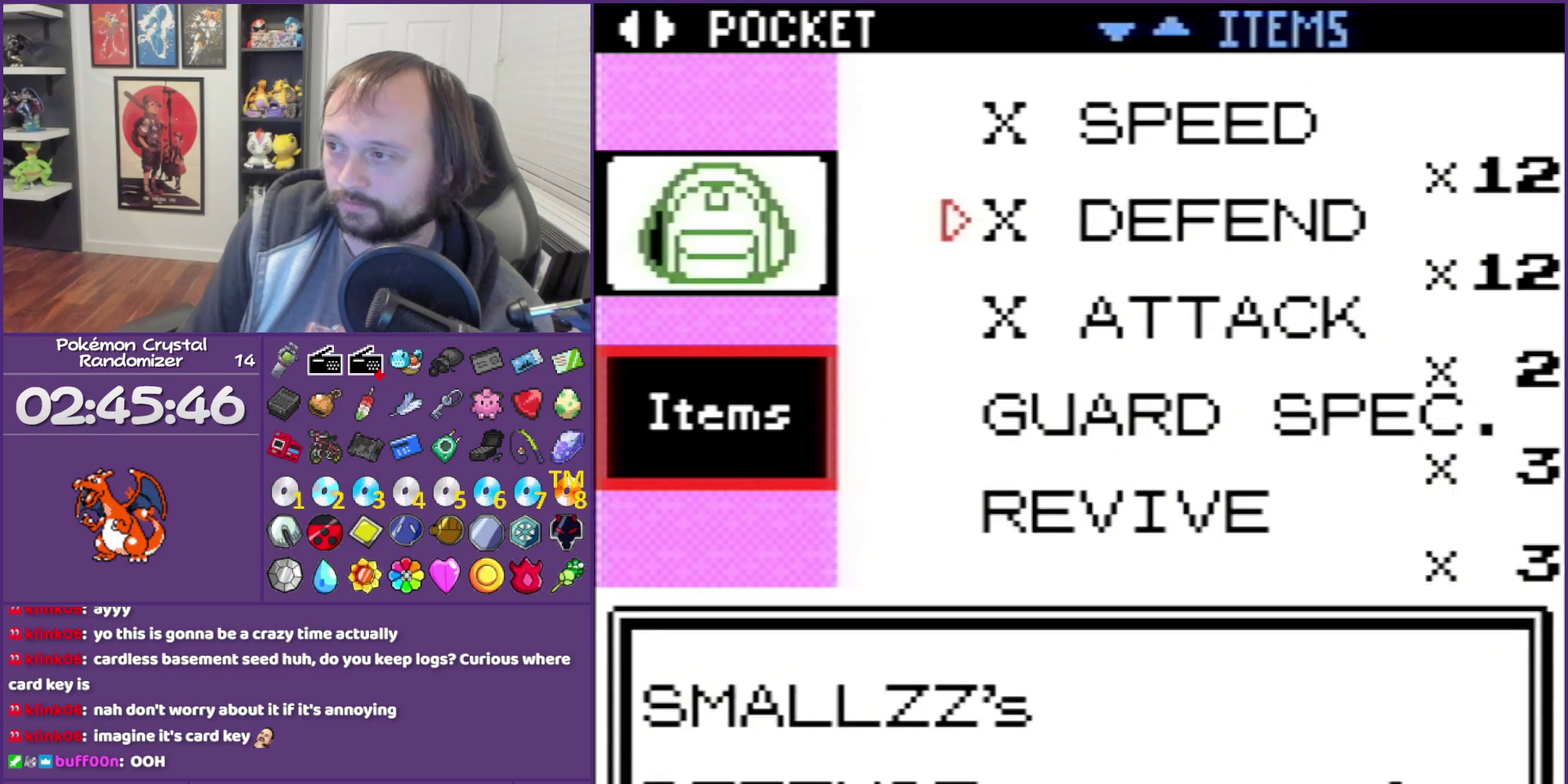
{"buttons": [], "events": [[33, "A", "down"], [117, "A", "up"], [183, "A", "down"], [300, "A", "up"], [333, "A", "down"], [483, "A", "up"]]}
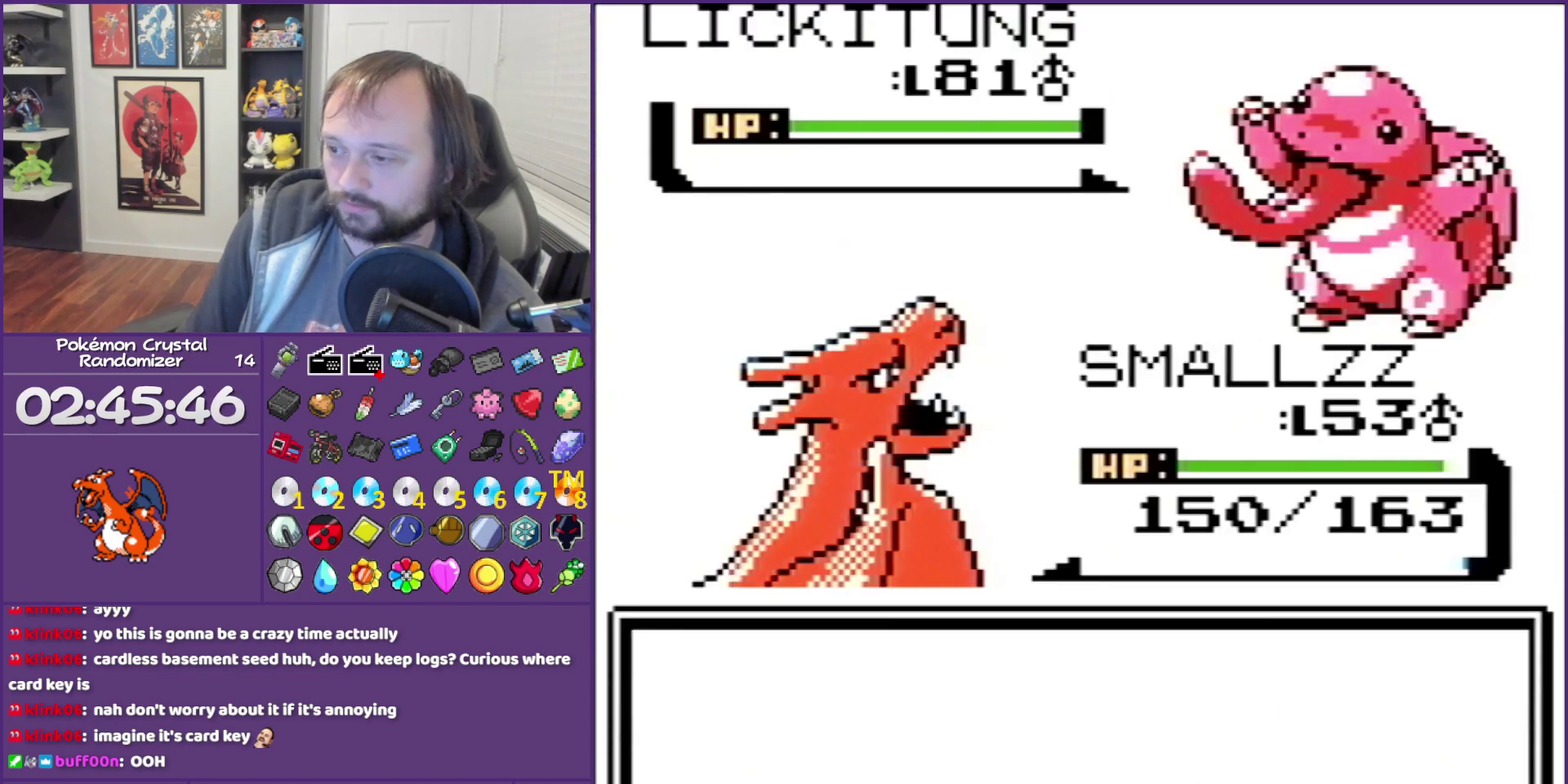
{"buttons": [], "events": [[250, "A", "down"], [300, "A", "up"]]}
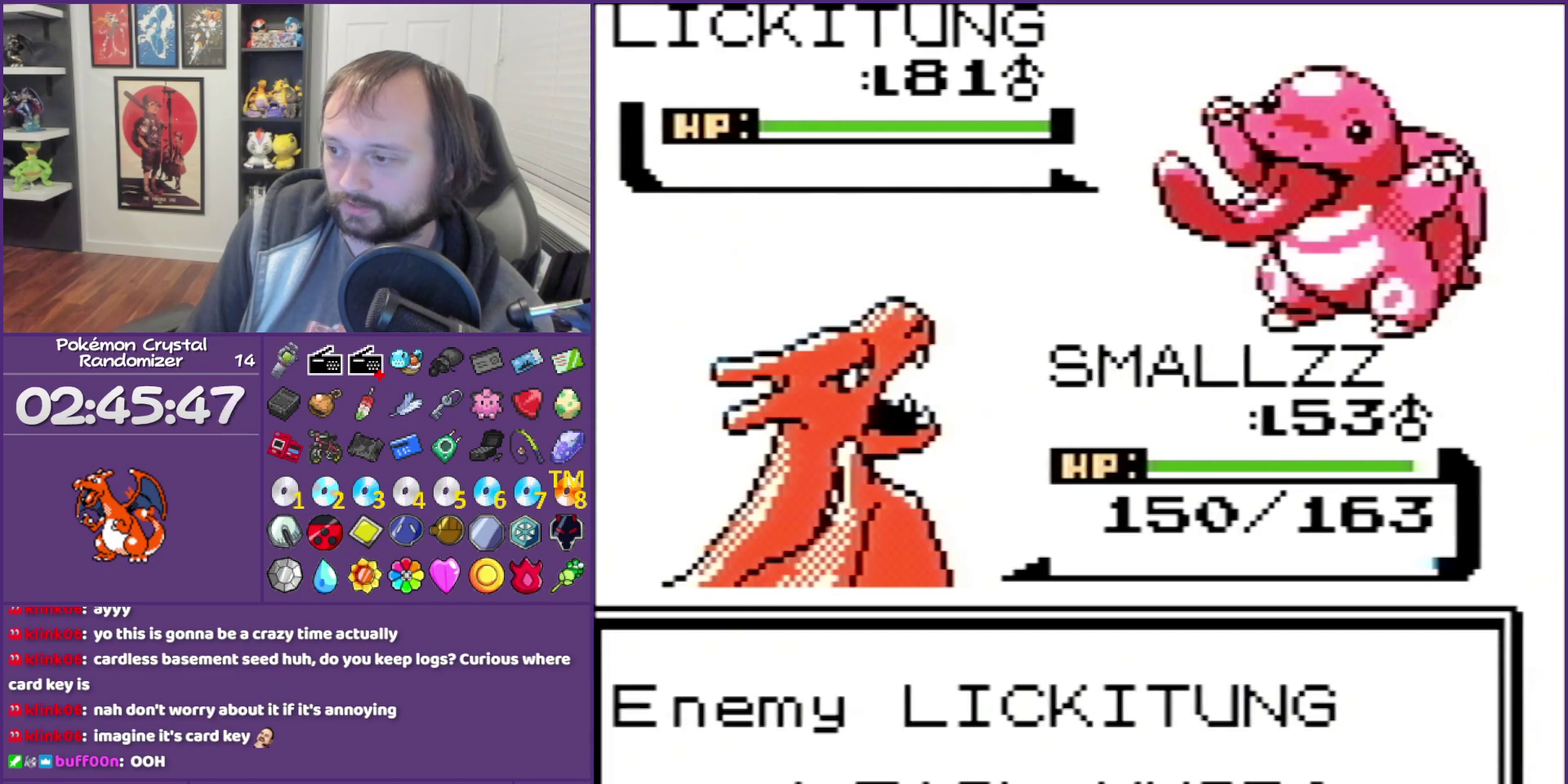
{"buttons": ["A"], "events": [[150, "A", "down"], [250, "A", "up"], [467, "A", "down"]]}
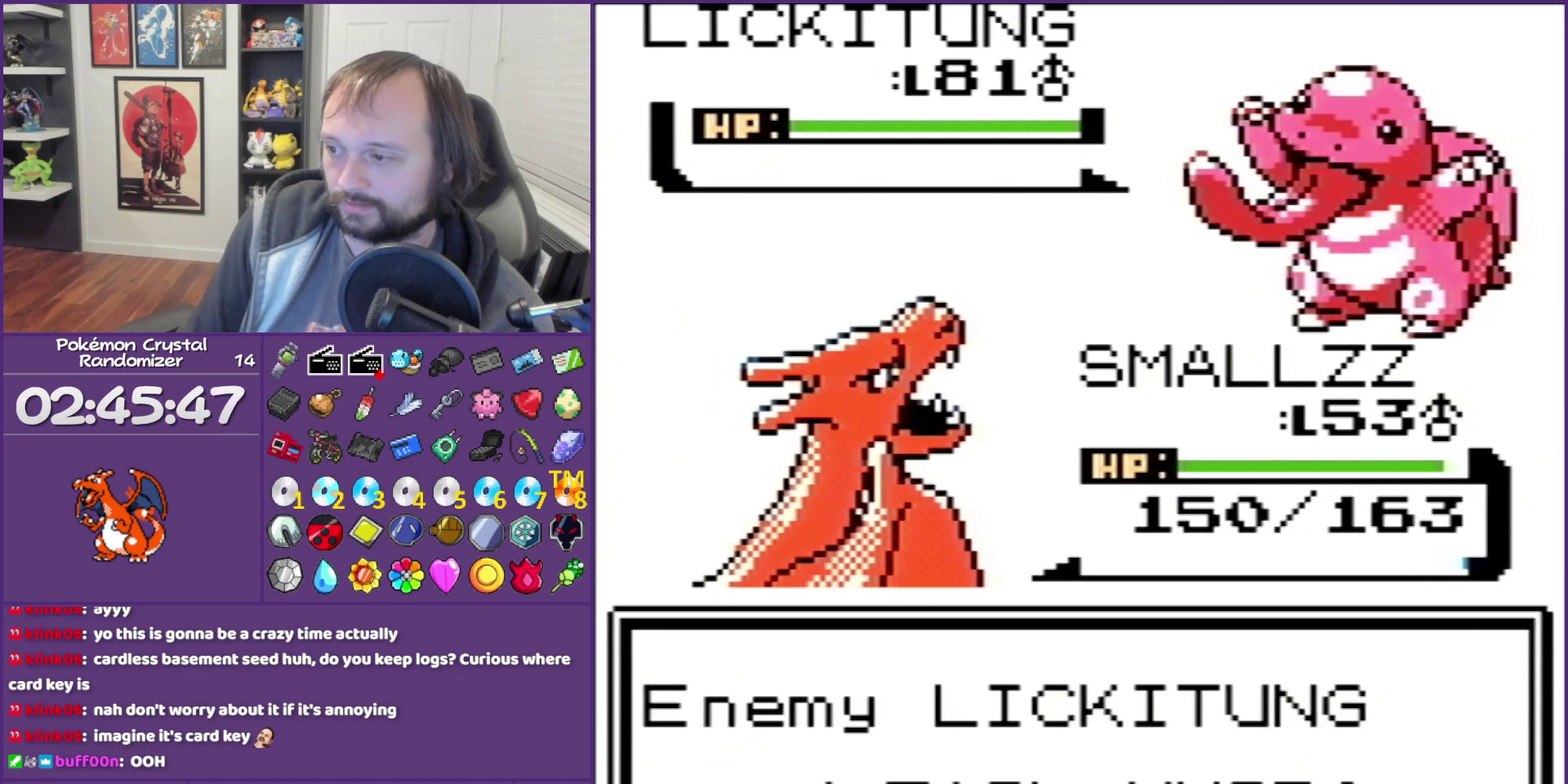
{"buttons": ["A"], "events": [[50, "A", "up"], [267, "A", "down"], [367, "A", "up"], [467, "A", "down"]]}
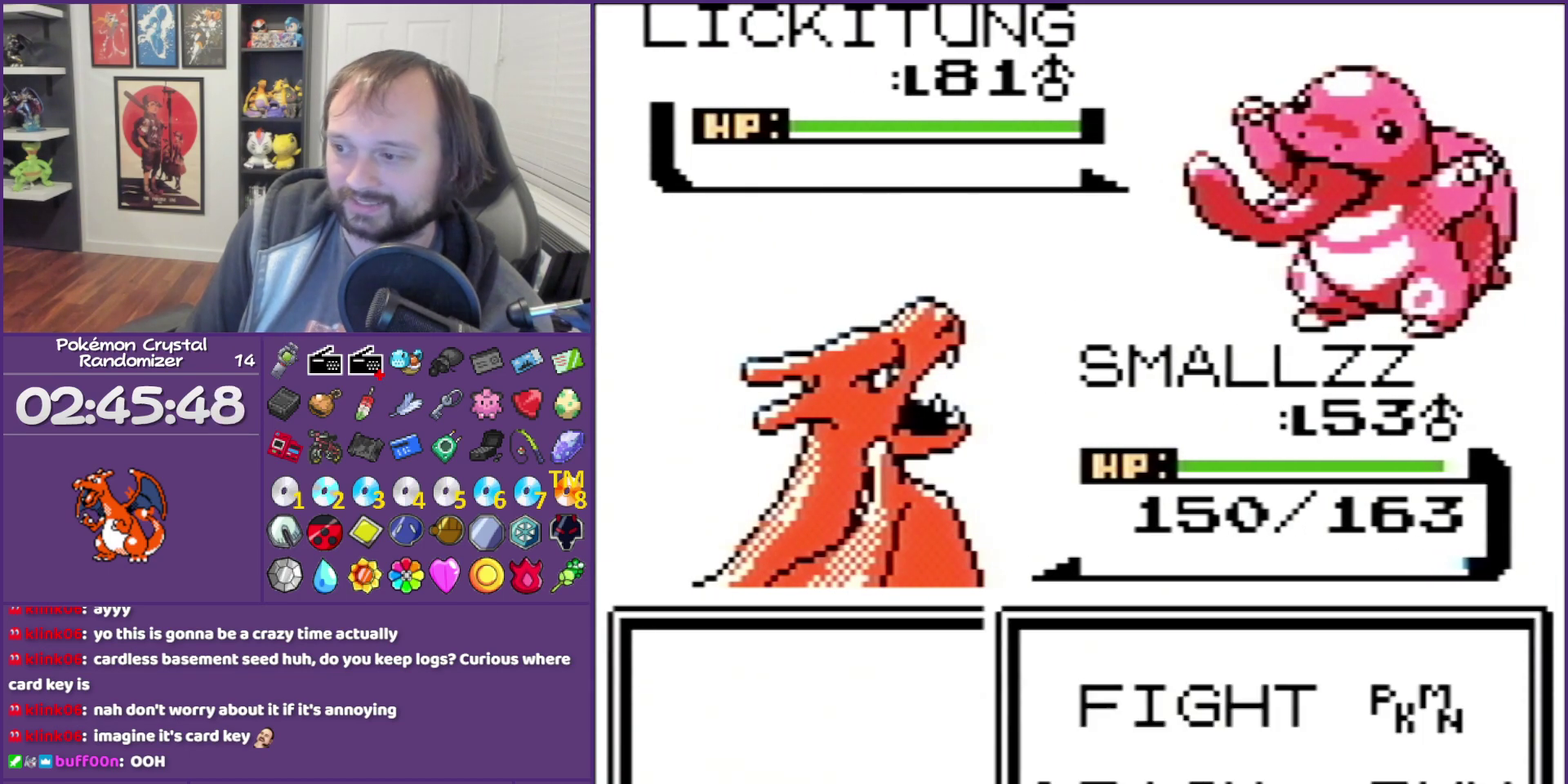
{"buttons": ["A"], "events": [[17, "A", "up"], [183, "A", "down"], [250, "A", "up"], [333, "A", "down"]]}
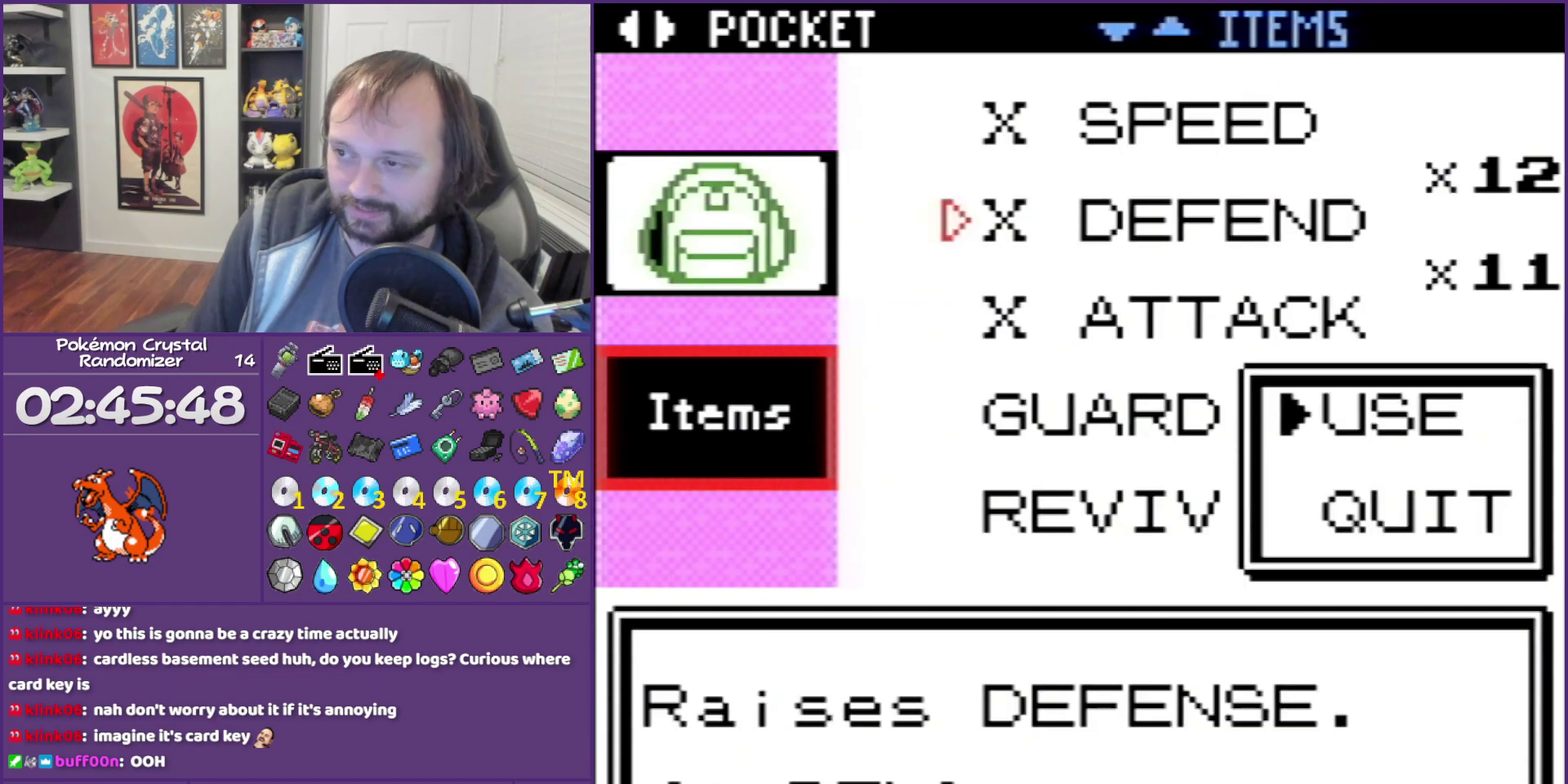
{"buttons": ["A"], "events": [[150, "A", "up"], [250, "A", "down"], [333, "A", "up"], [467, "A", "down"]]}
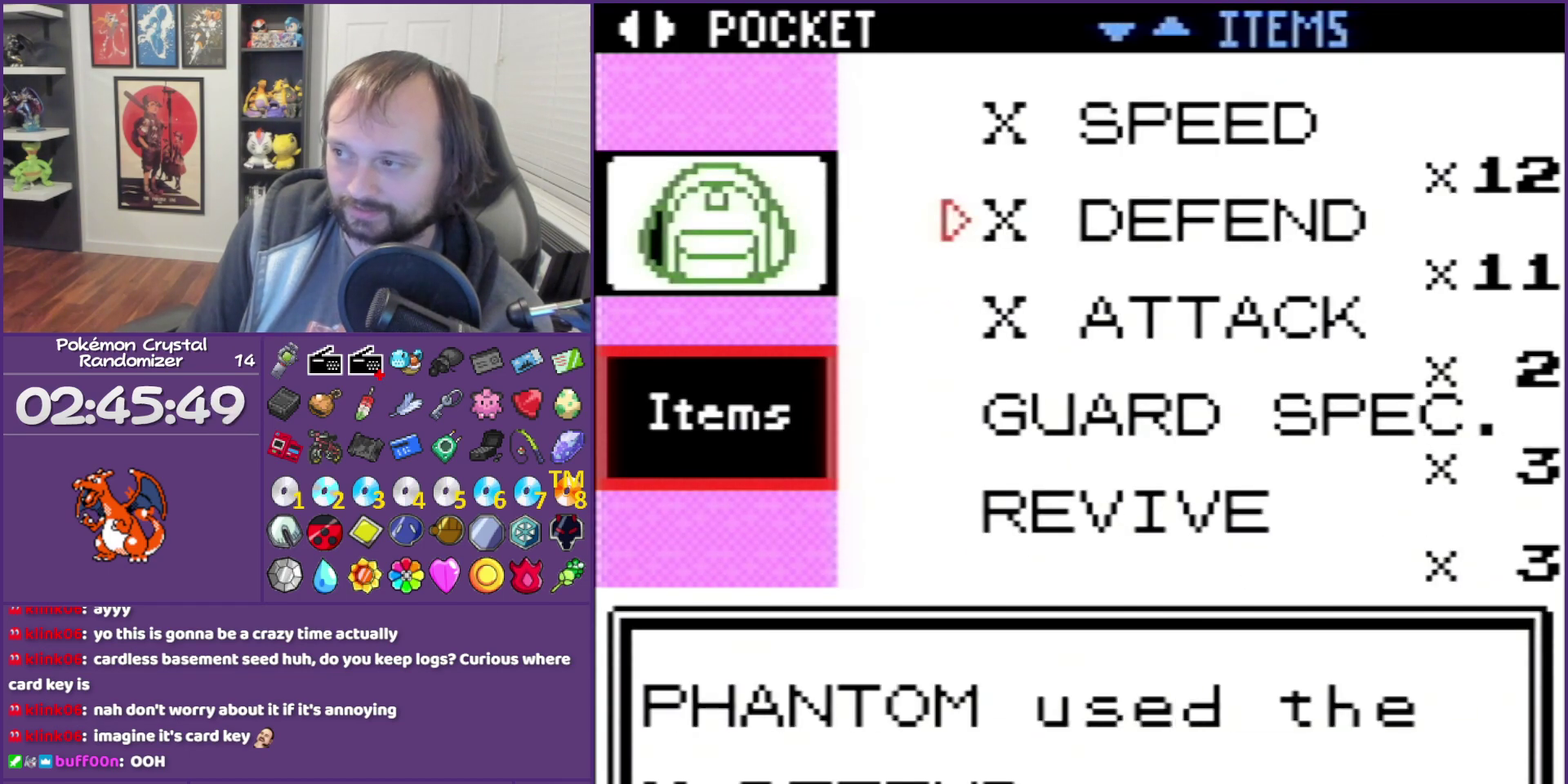
{"buttons": ["A"], "events": [[183, "A", "up"], [433, "A", "down"]]}
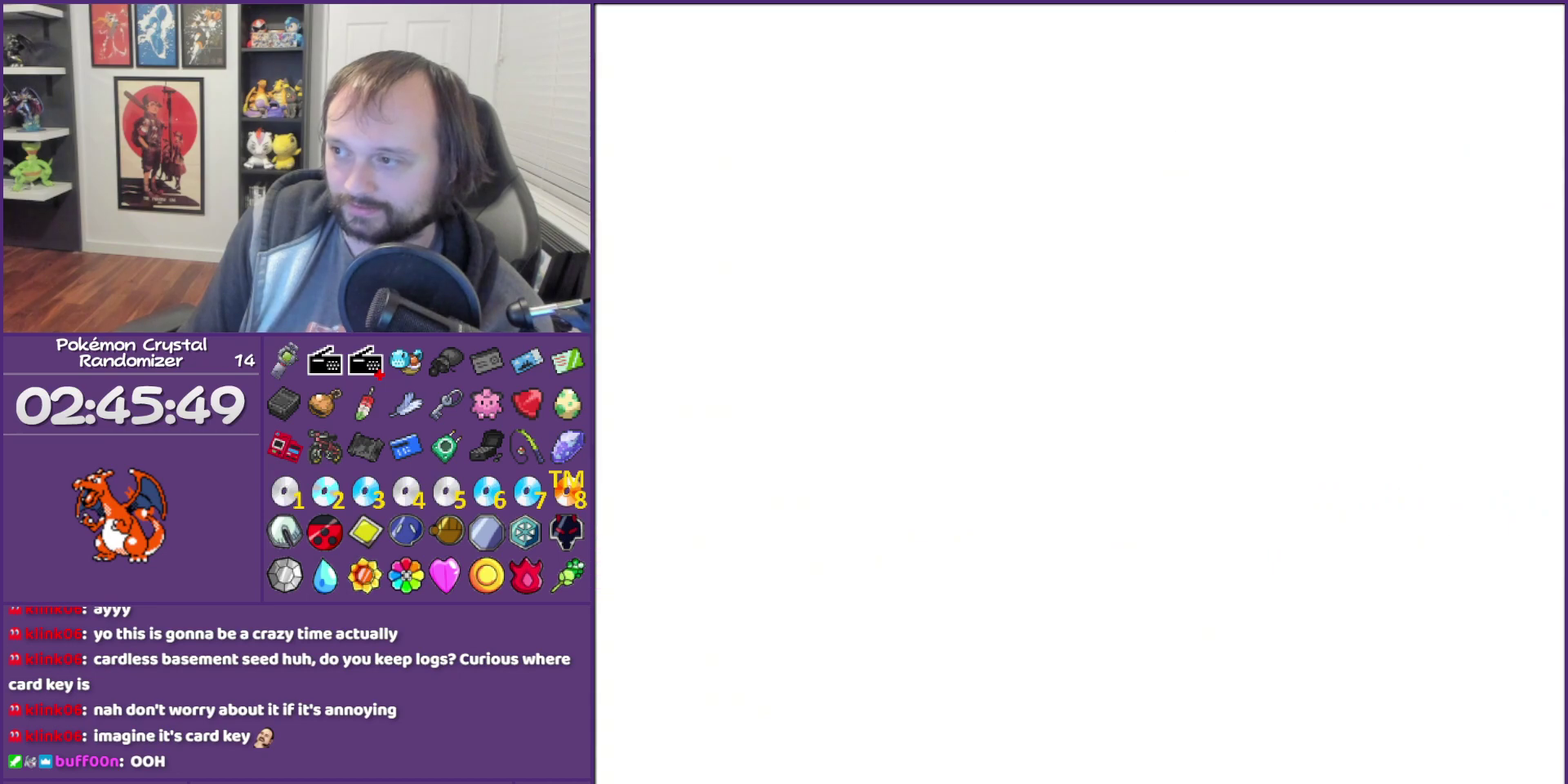
{"buttons": ["B"], "events": [[50, "A", "up"], [250, "B", "down"]]}
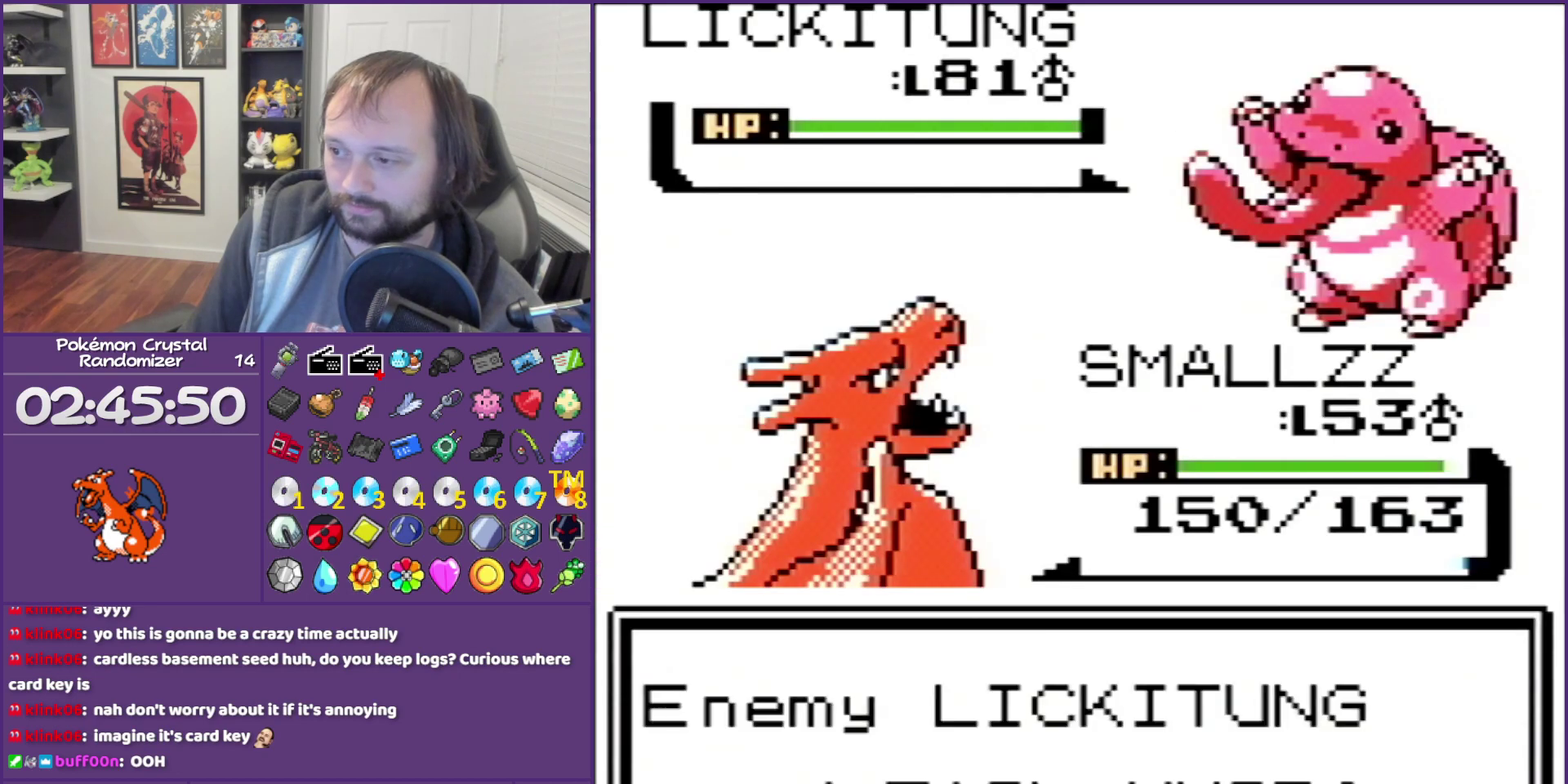
{"buttons": ["B"], "events": []}
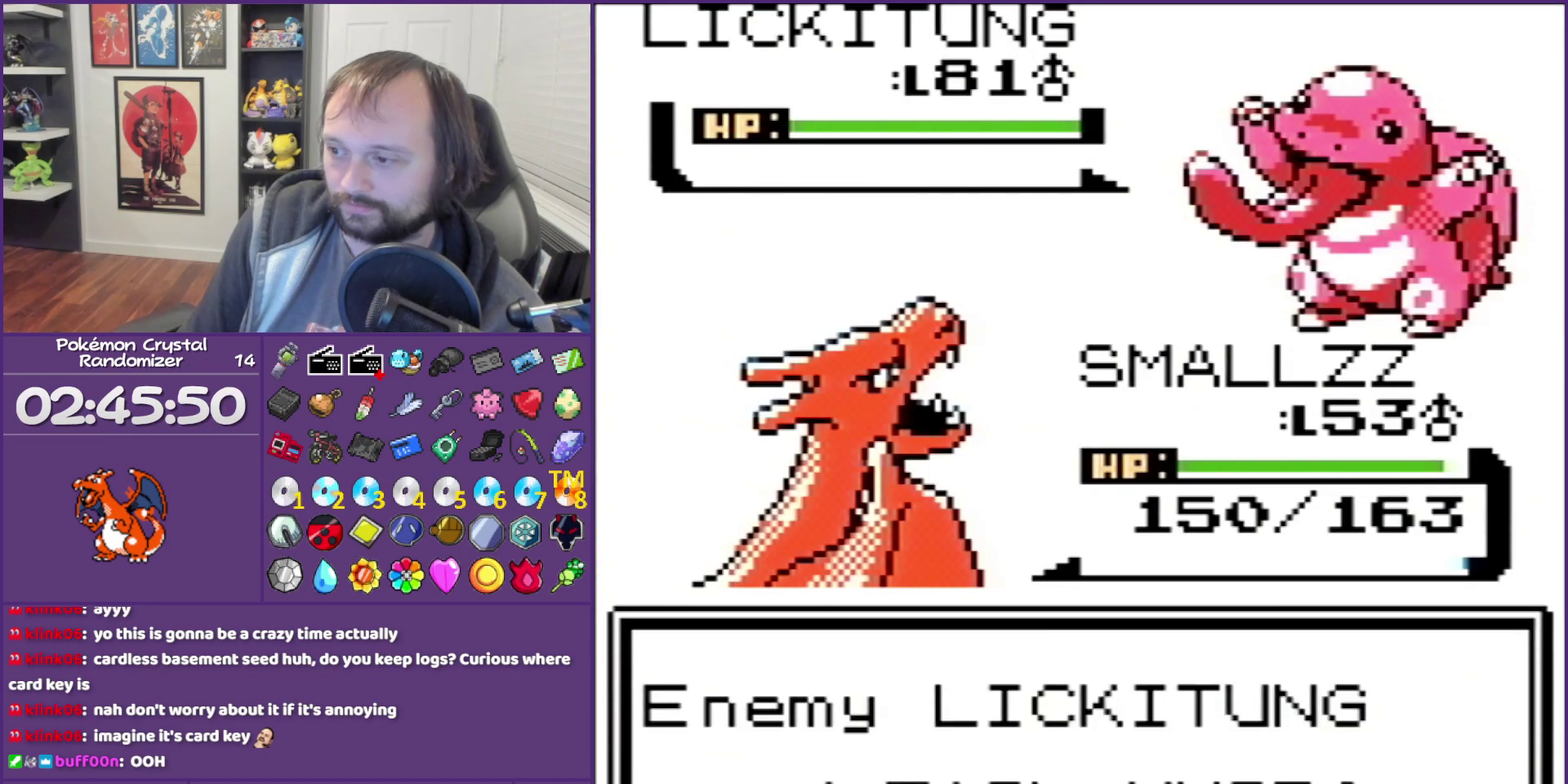
{"buttons": ["B"], "events": []}
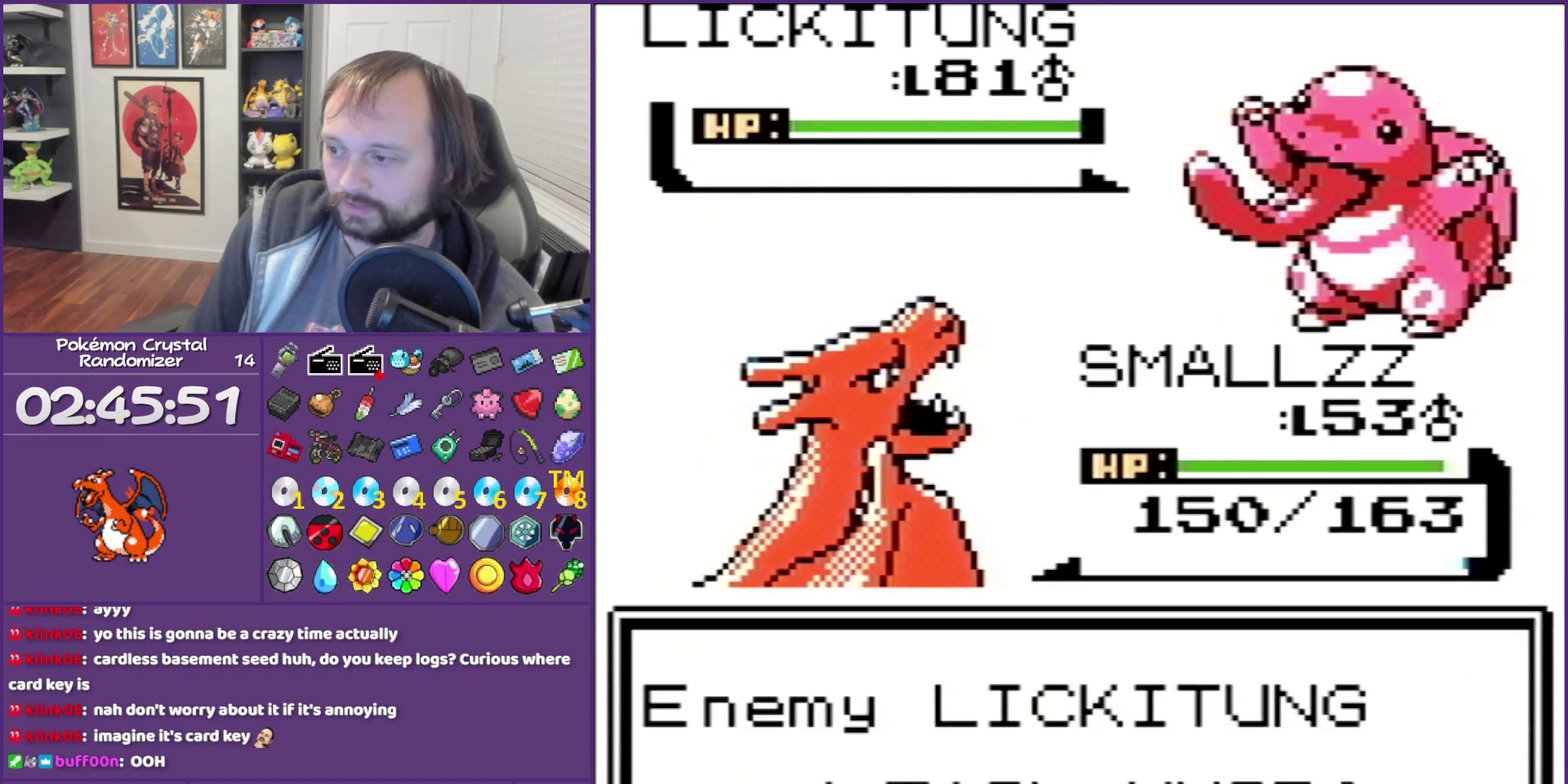
{"buttons": [], "events": [[300, "B", "up"]]}
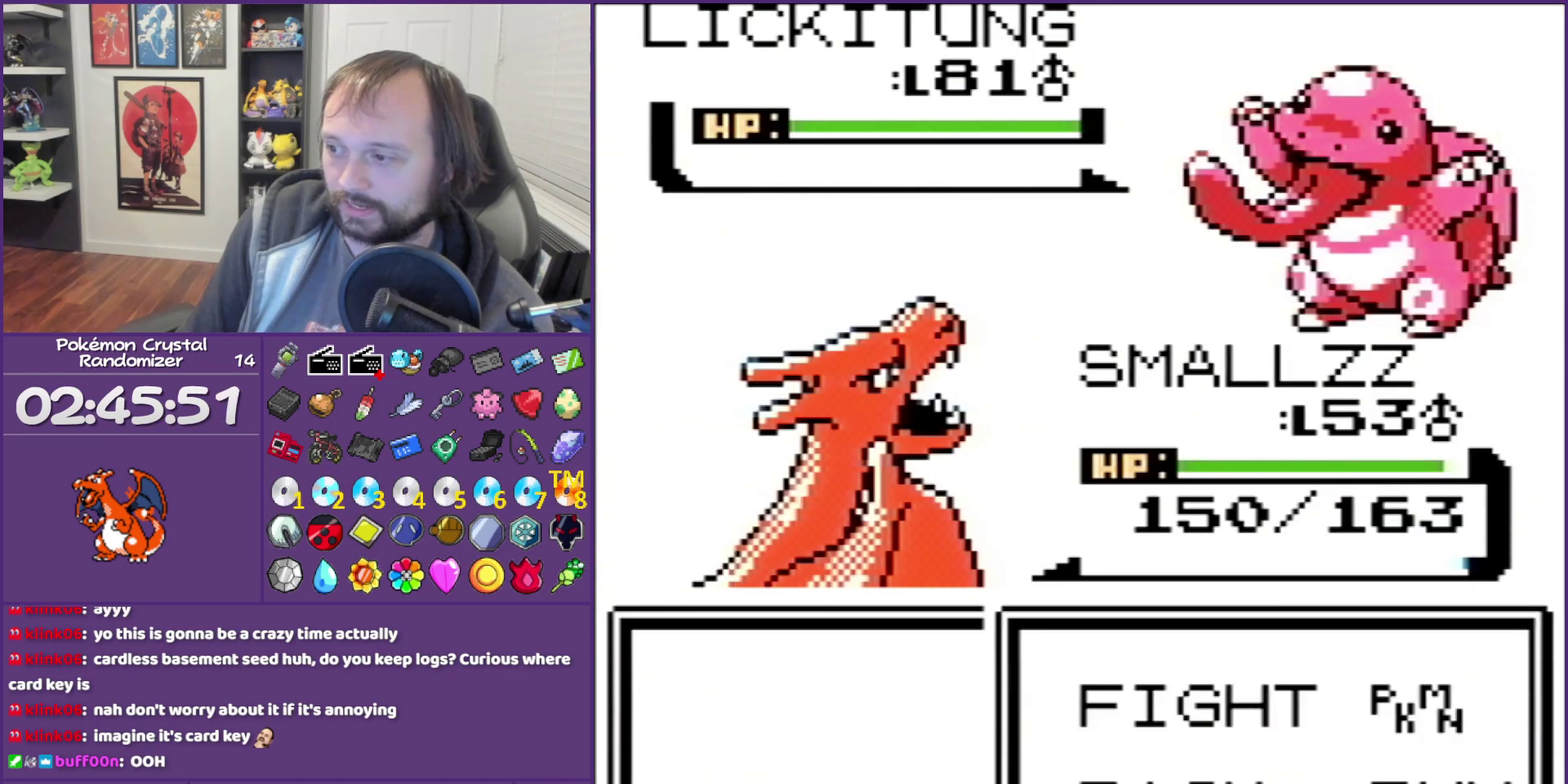
{"buttons": [], "events": [[117, "A", "down"], [267, "A", "up"]]}
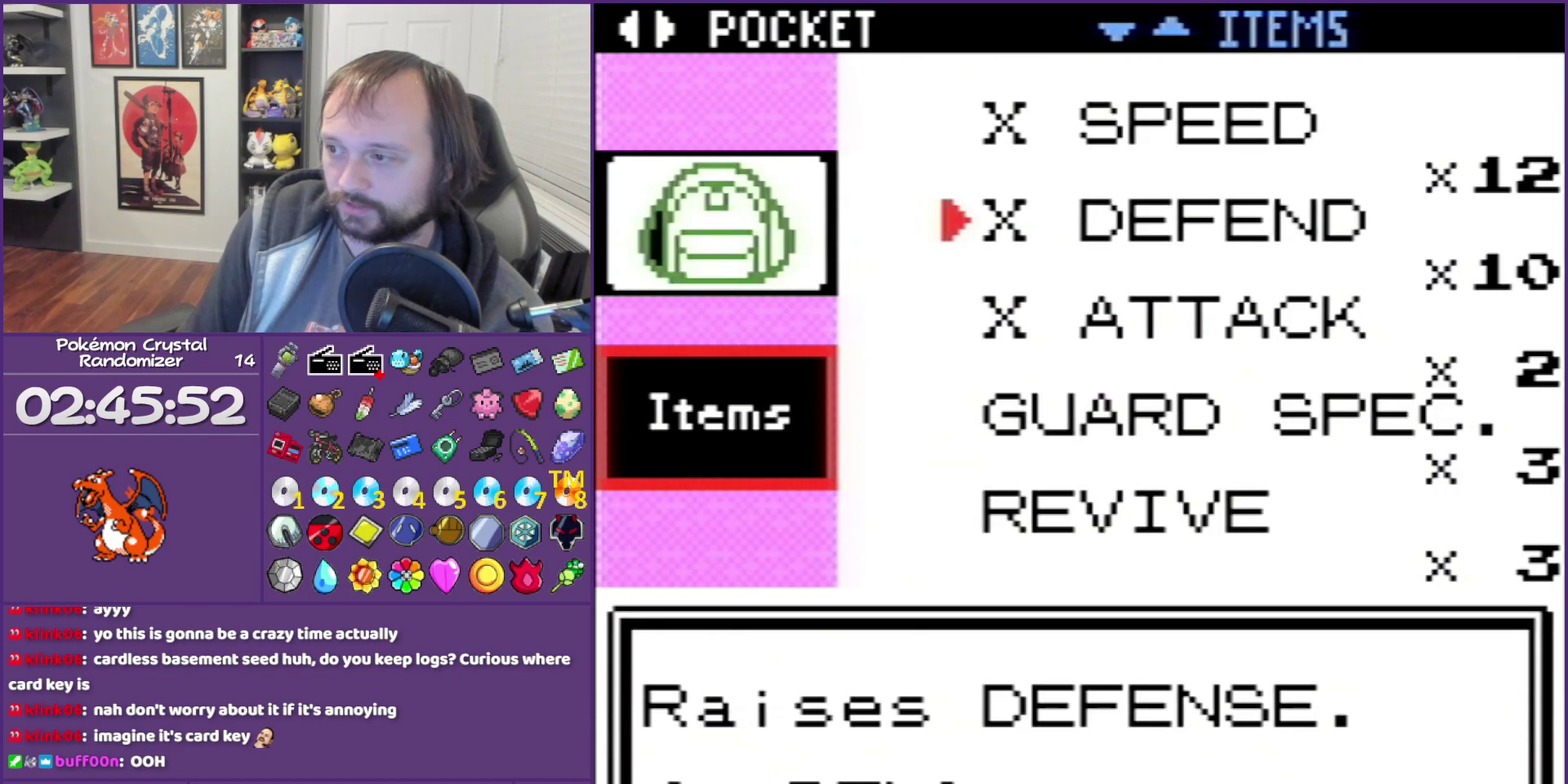
{"buttons": [], "events": [[83, "DPAD_DOWN", "down"], [450, "DPAD_DOWN", "up"]]}
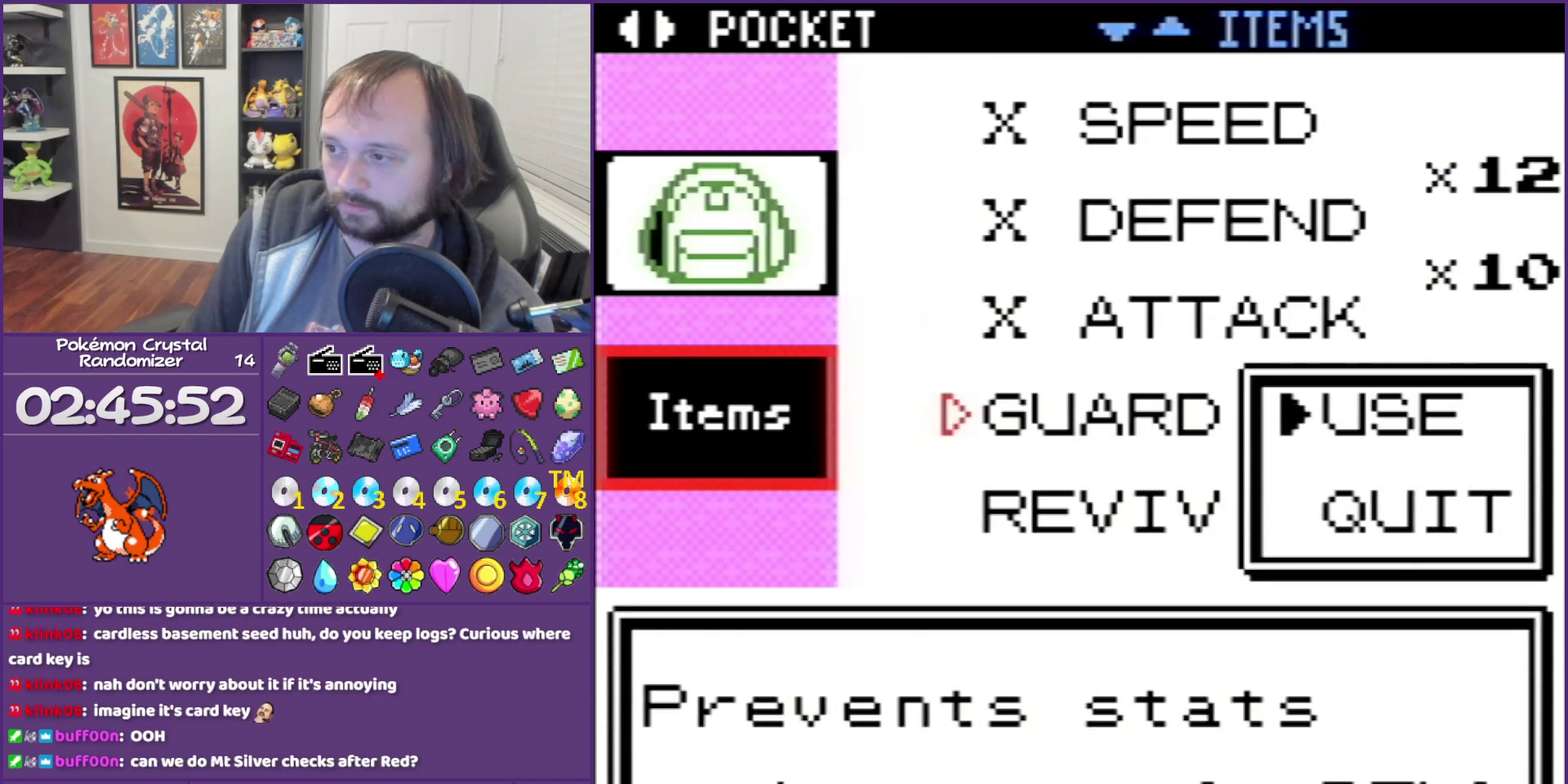
{"buttons": ["A"], "events": [[83, "A", "down"], [150, "A", "up"], [200, "A", "down"]]}
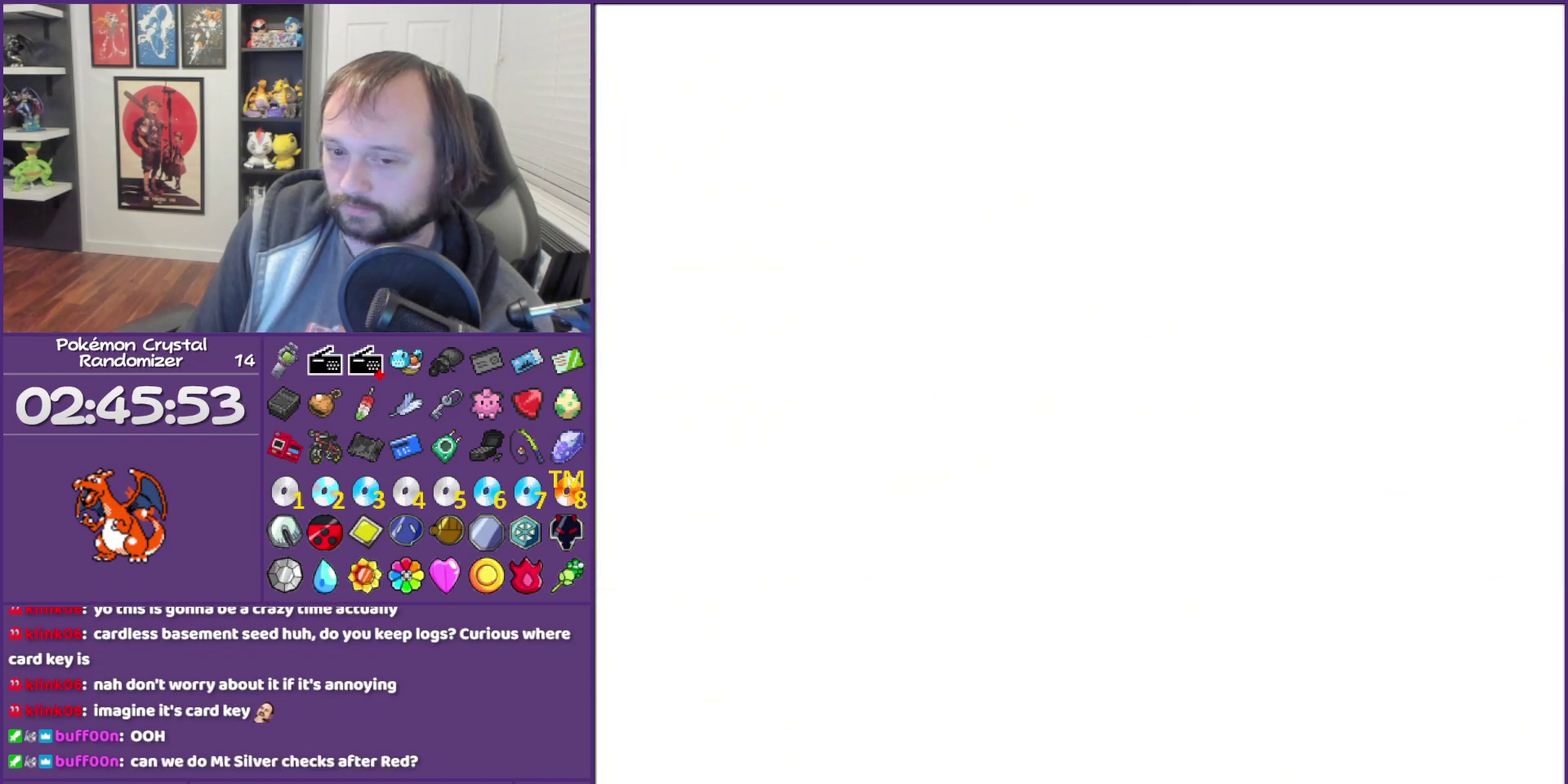
{"buttons": ["B"], "events": [[150, "A", "up"], [150, "B", "down"]]}
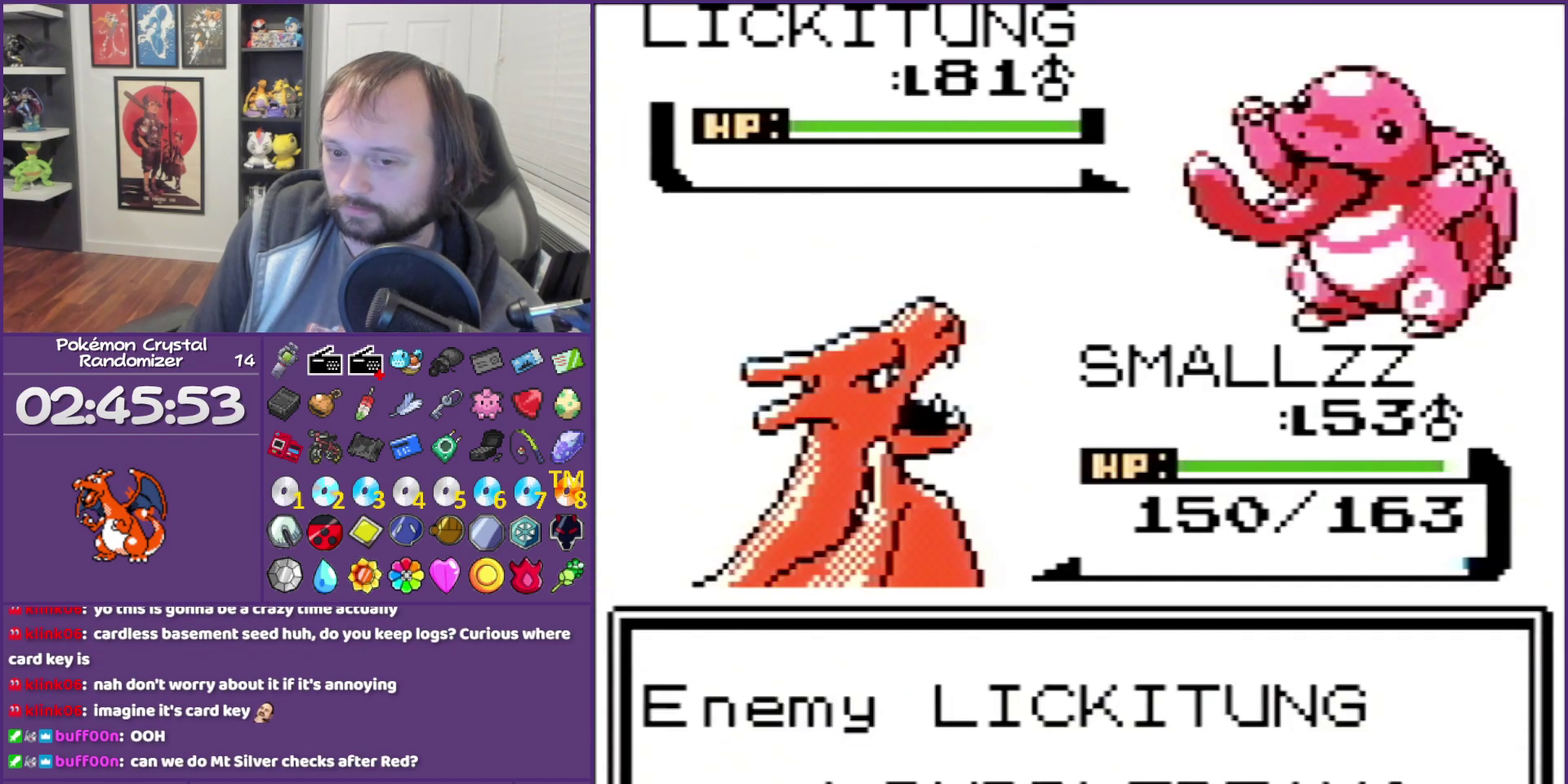
{"buttons": ["B"], "events": []}
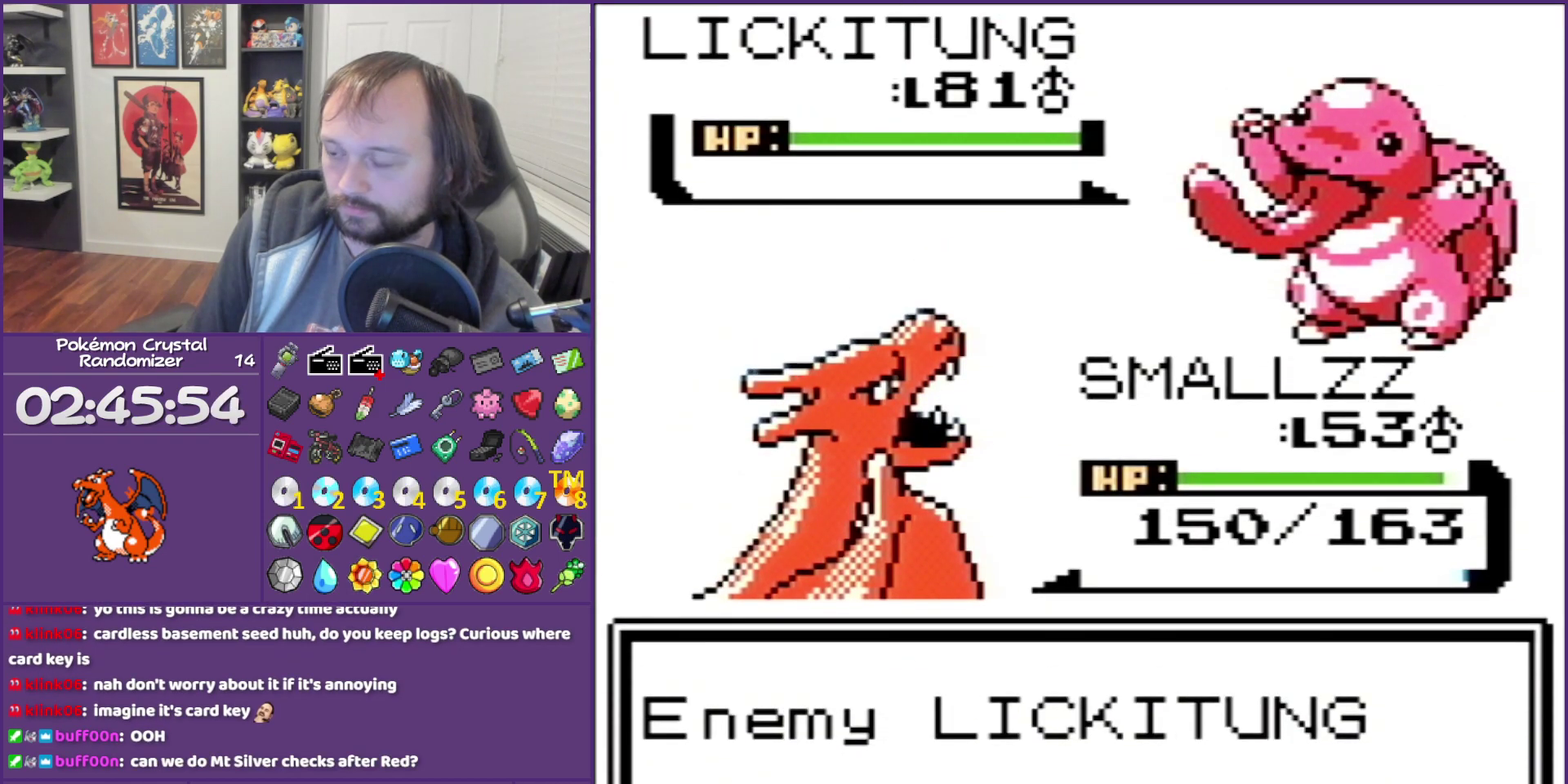
{"buttons": ["B"], "events": []}
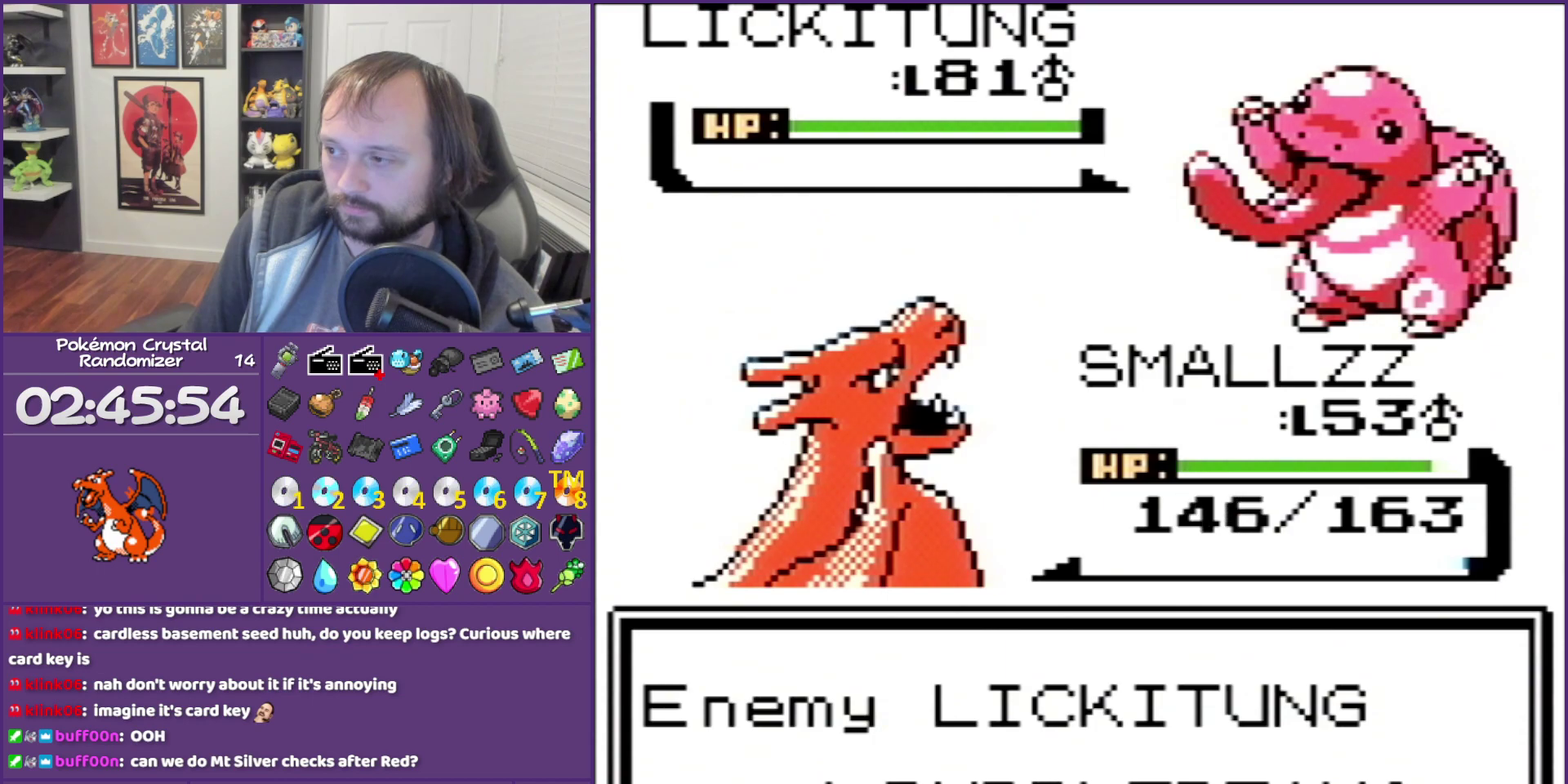
{"buttons": ["B"], "events": []}
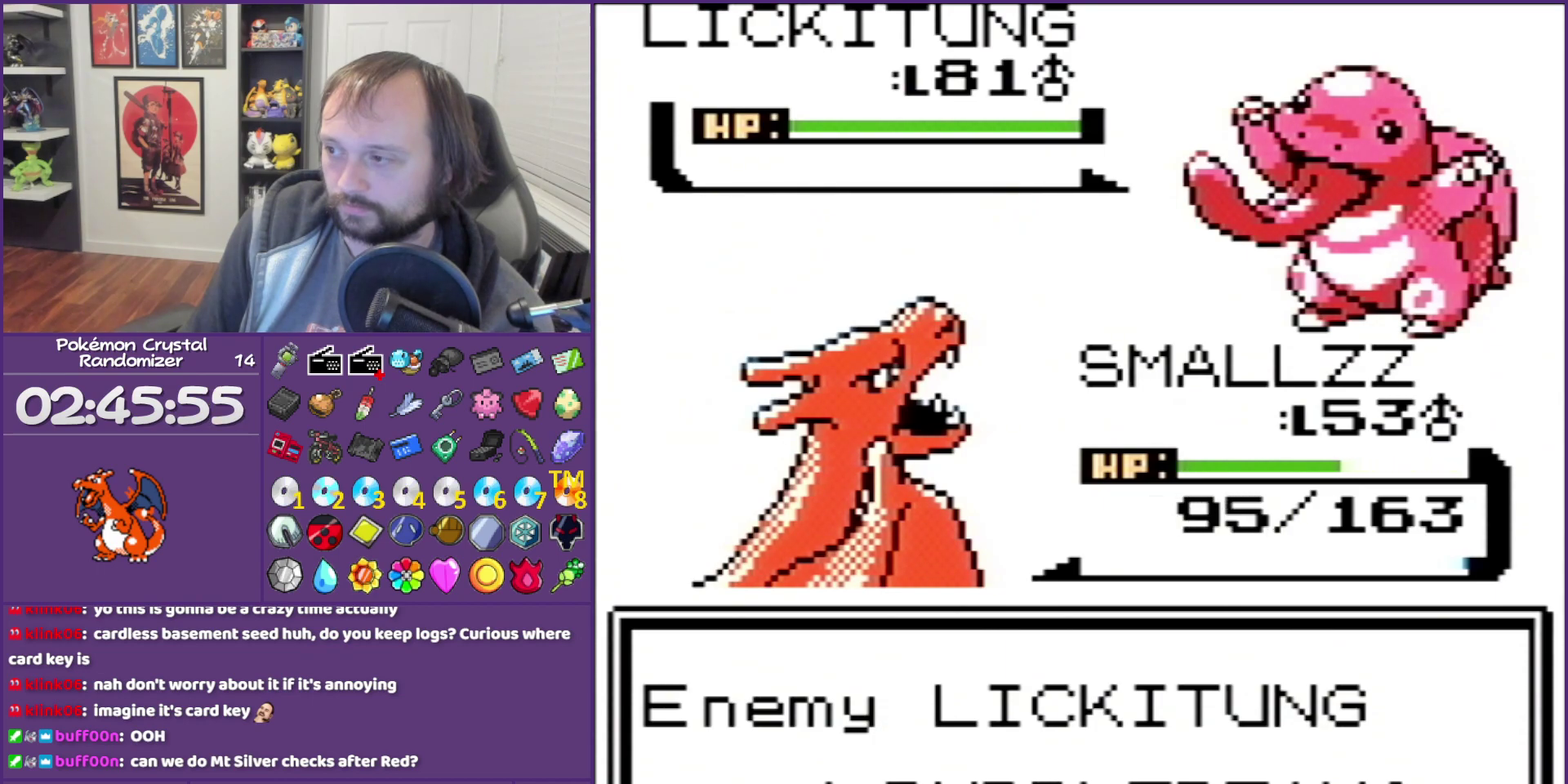
{"buttons": ["B"], "events": []}
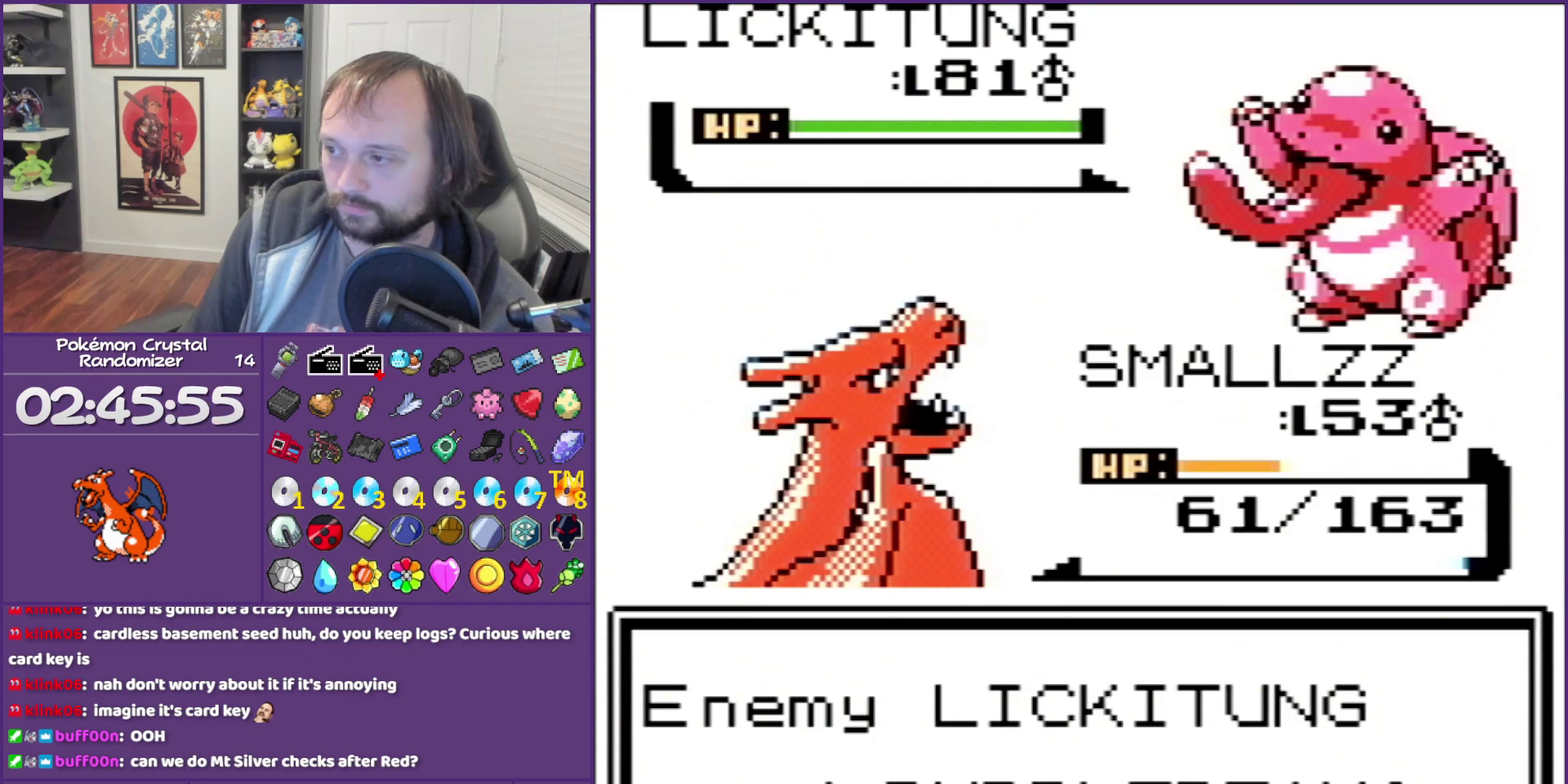
{"buttons": ["B"], "events": []}
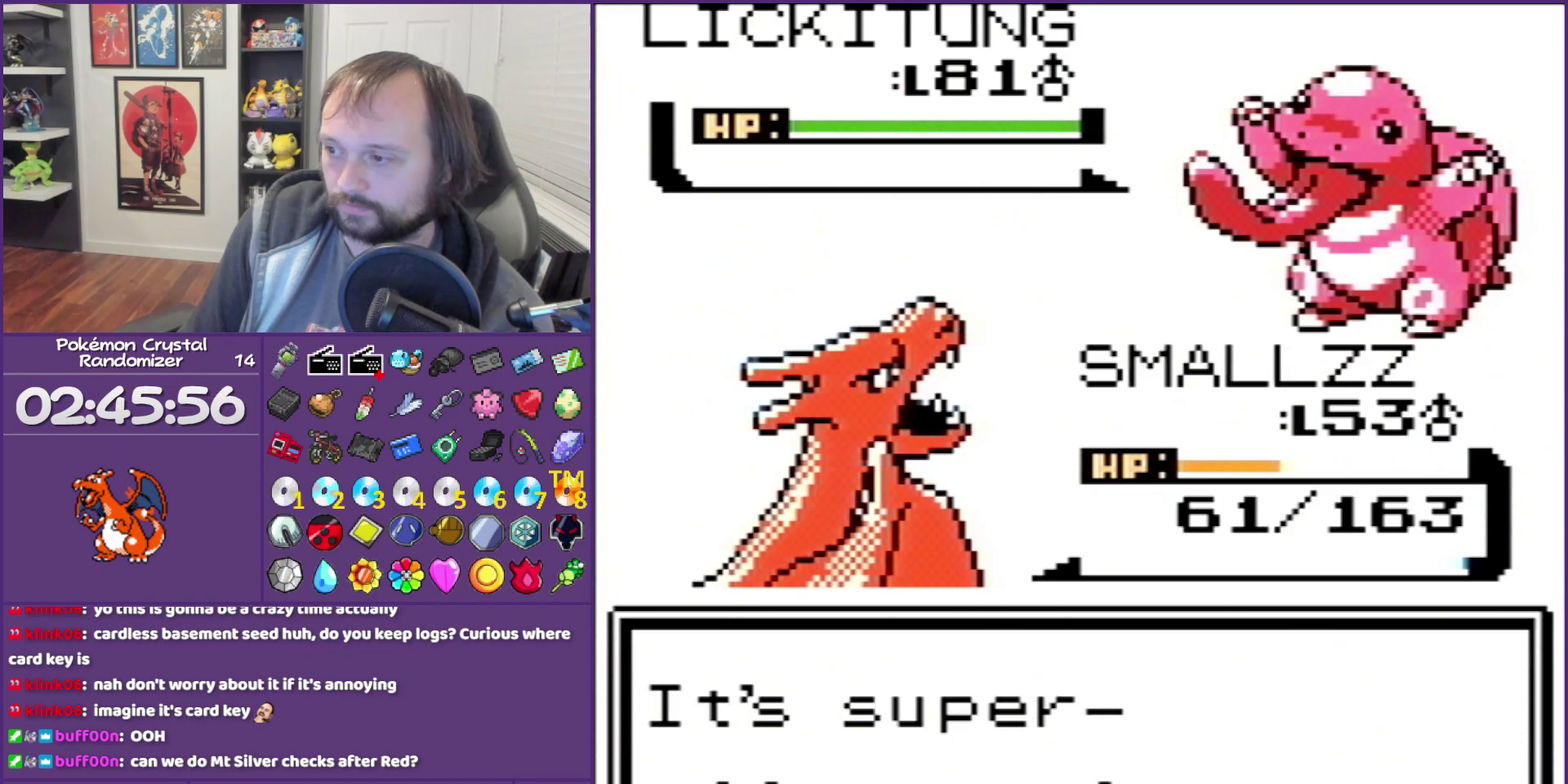
{"buttons": [], "events": [[383, "B", "up"]]}
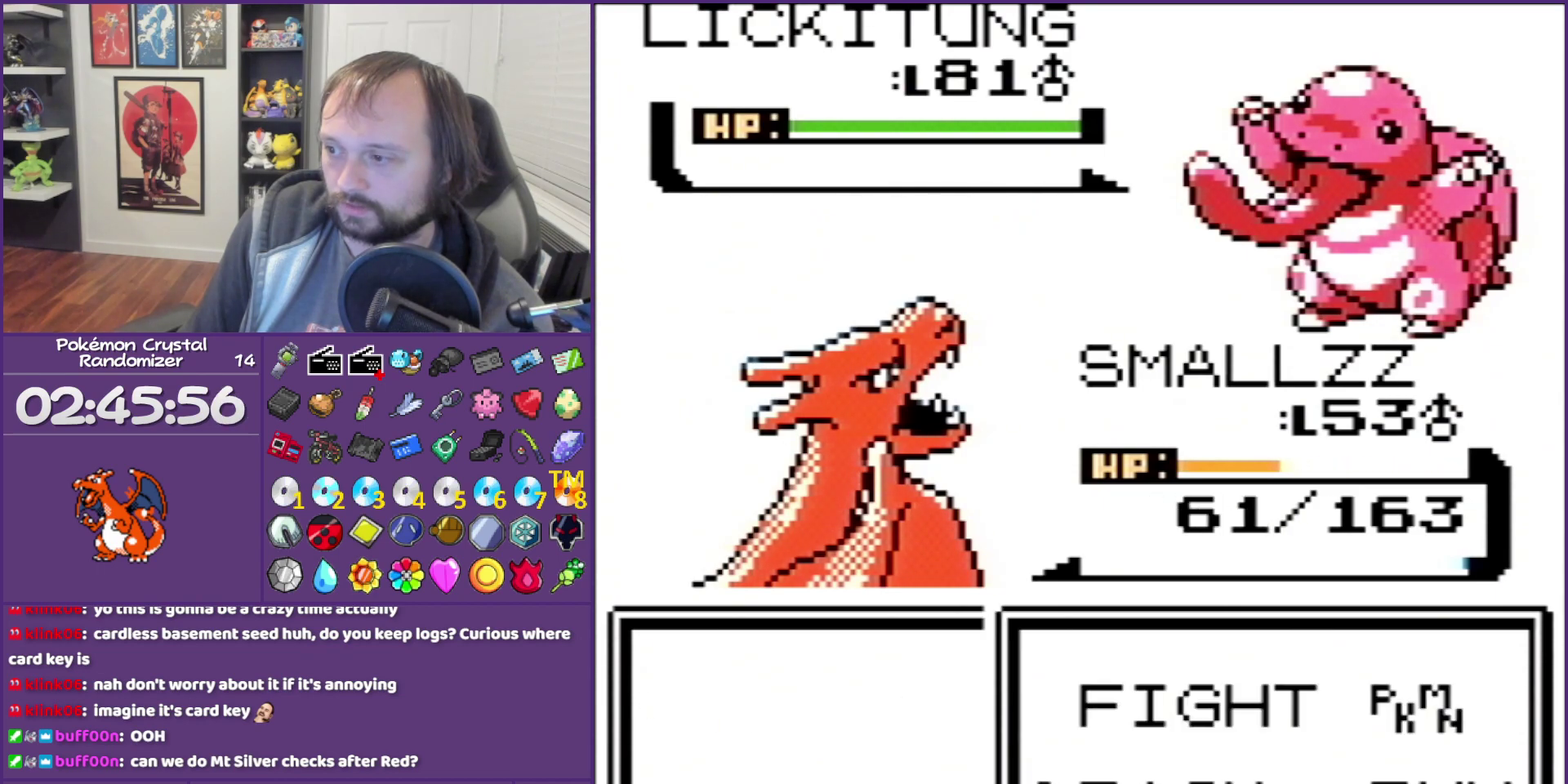
{"buttons": [], "events": [[50, "DPAD_UP", "down"], [117, "A", "down"], [117, "DPAD_UP", "up"], [233, "A", "up"]]}